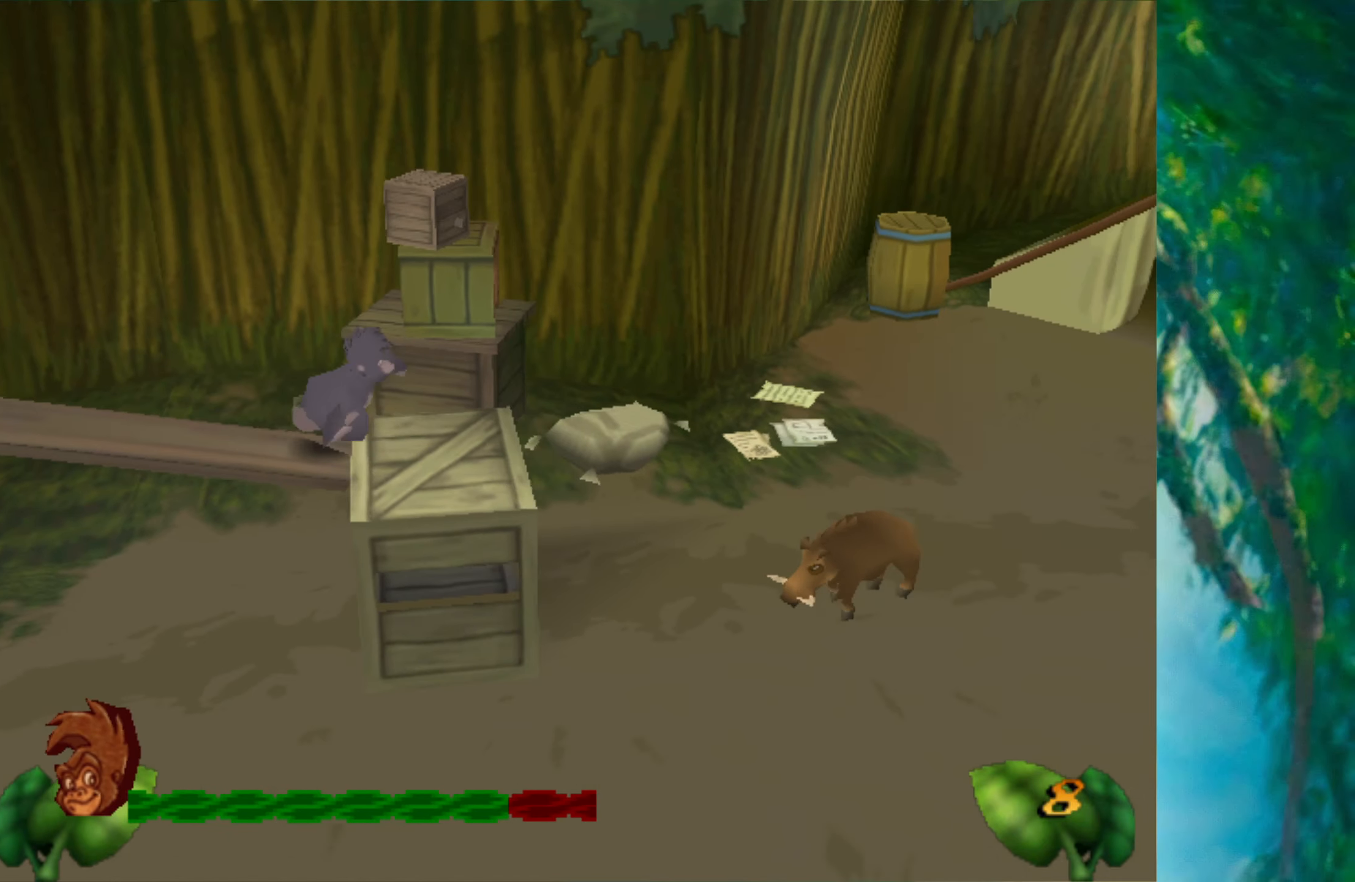
Gameplay with keyboard; each line is a JSON object with the keys held at the frame after it. "events" lists presses ("down") and releases ("up") of "a", "alt", "ctrl_l", "ctrl_r", "down", "left", "return", "right", "s", "shift", "space", "tab", "up", "x" and "z" between this image and that frame as [ms after this image, input, new state], when the widget could be followed in between. No other keys are recorded. Mouse input is not recorded.
{"keys": ["right", "space"], "events": [[67, "space", "down"]]}
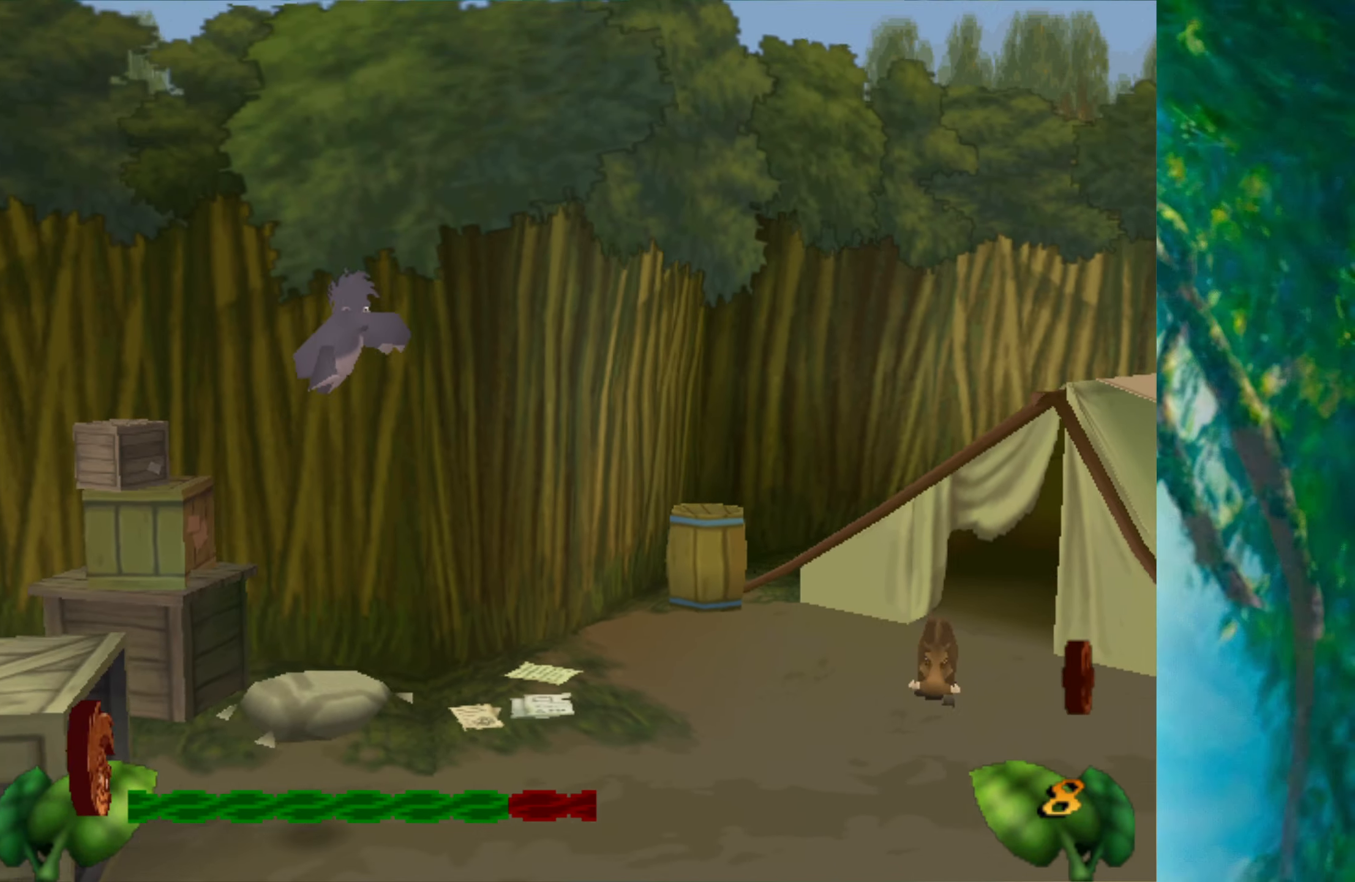
{"keys": ["right", "space"], "events": []}
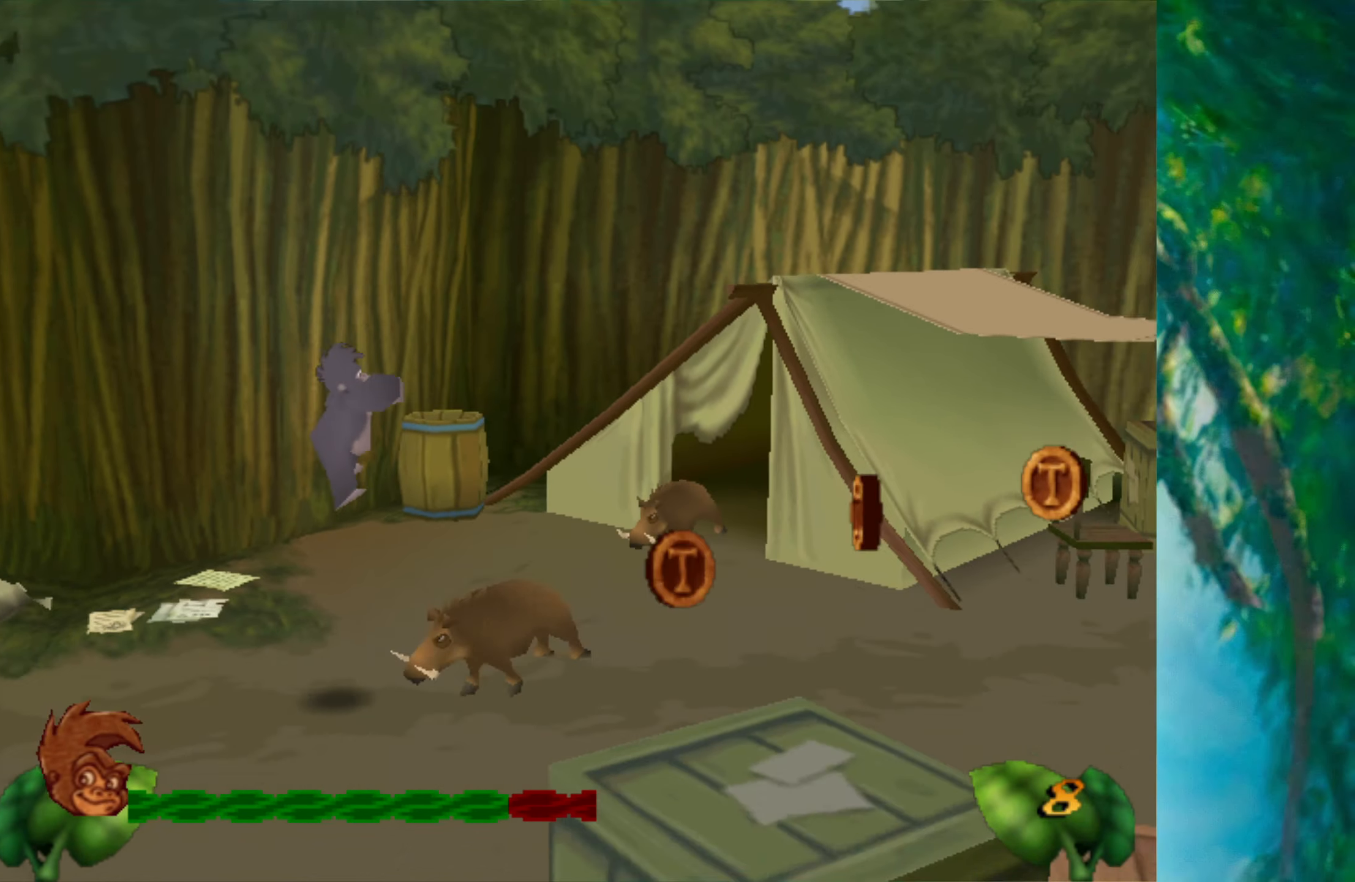
{"keys": ["right"], "events": [[67, "space", "up"]]}
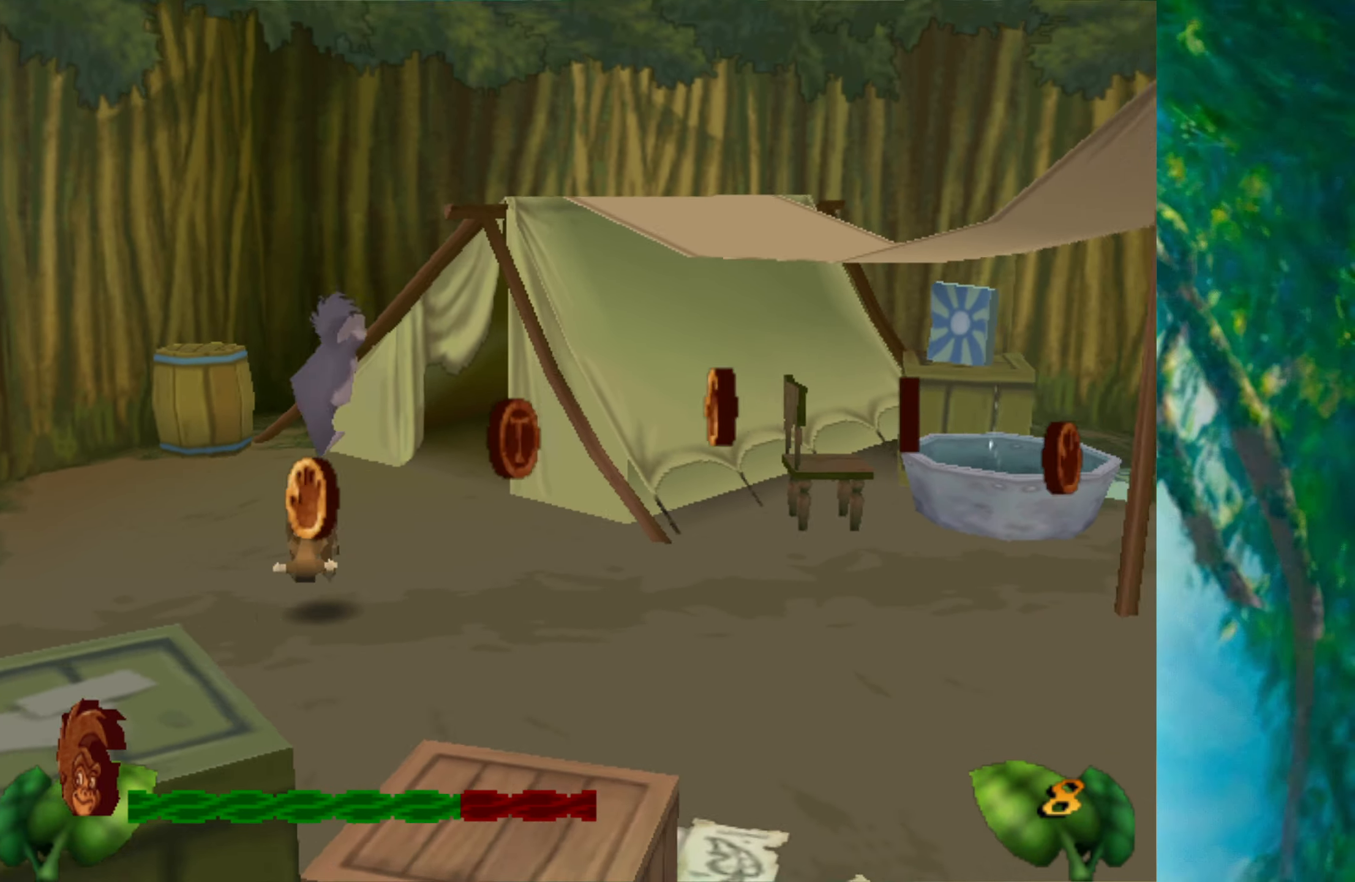
{"keys": ["right"], "events": []}
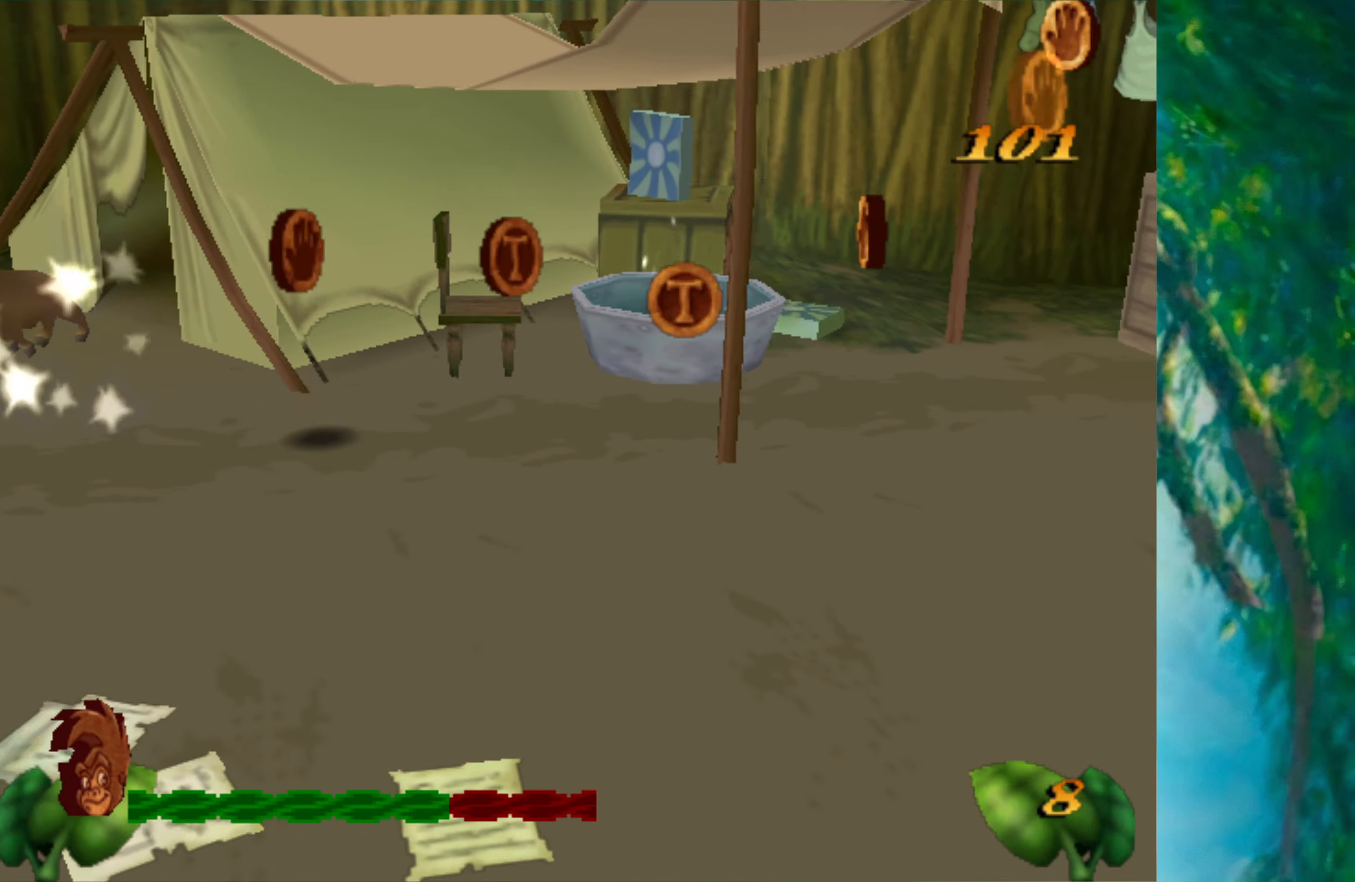
{"keys": ["right"], "events": []}
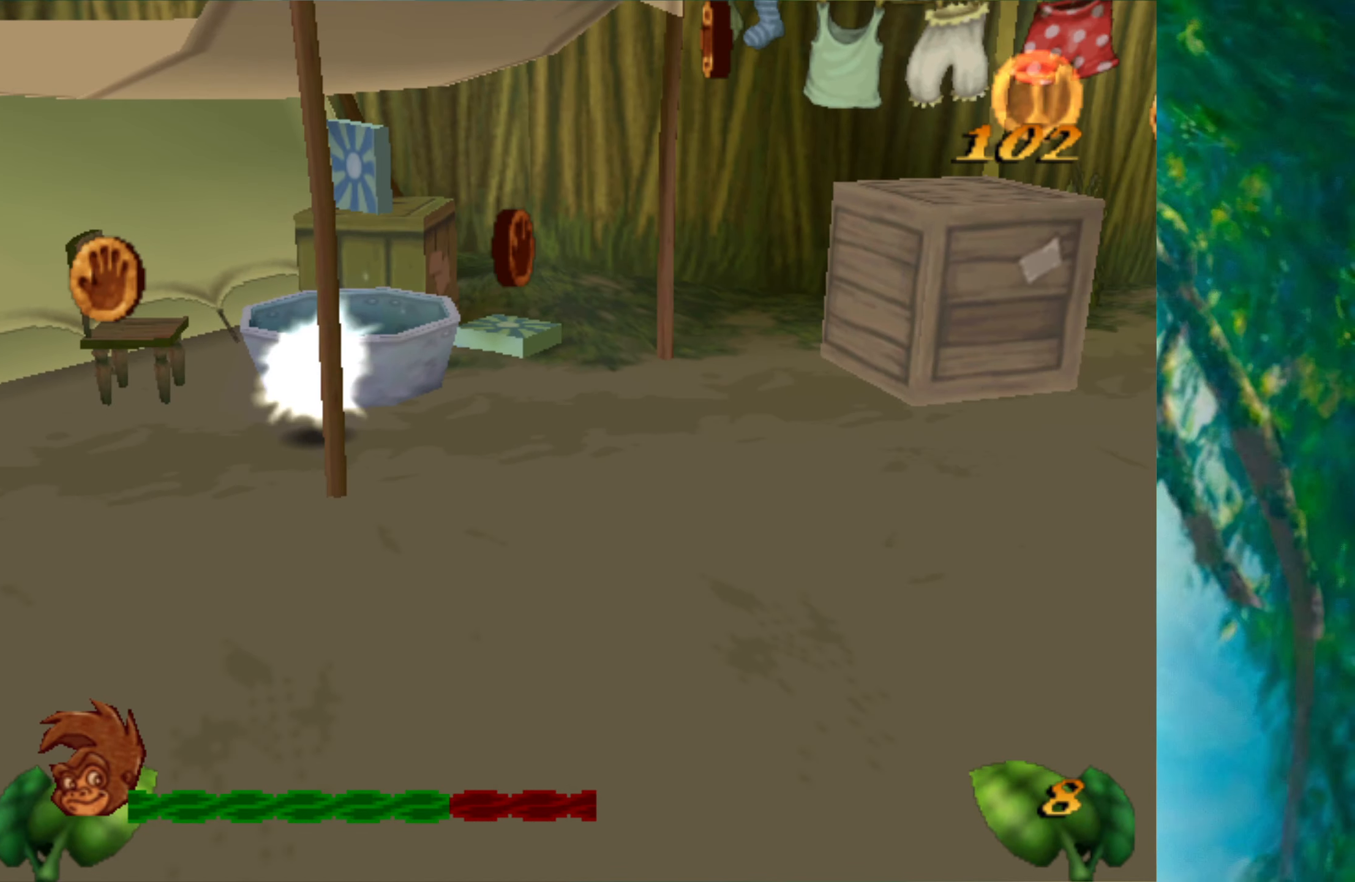
{"keys": ["right", "space"], "events": [[200, "space", "down"]]}
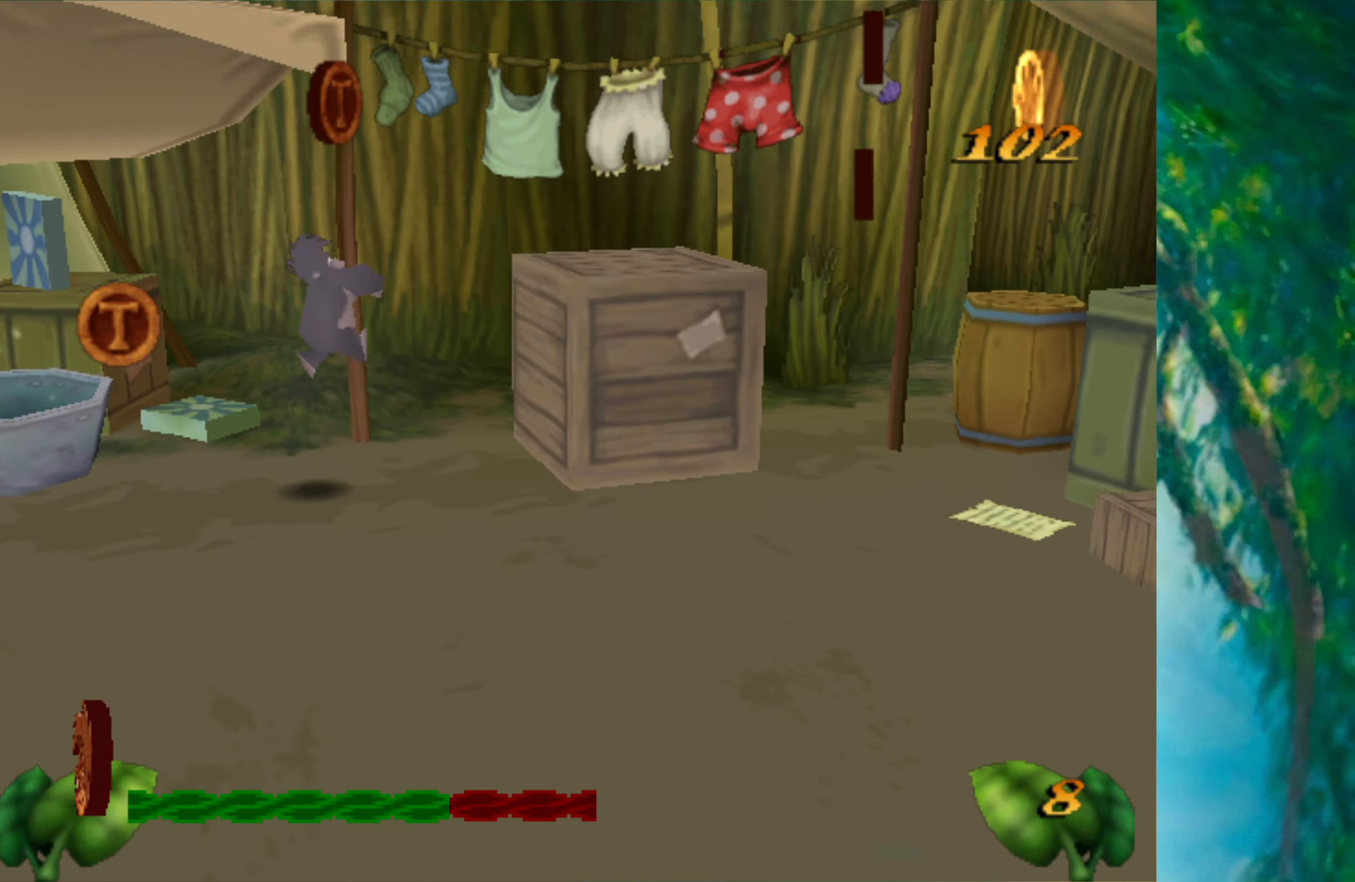
{"keys": ["right", "space", "up"], "events": [[300, "space", "up"], [300, "up", "down"], [466, "space", "down"]]}
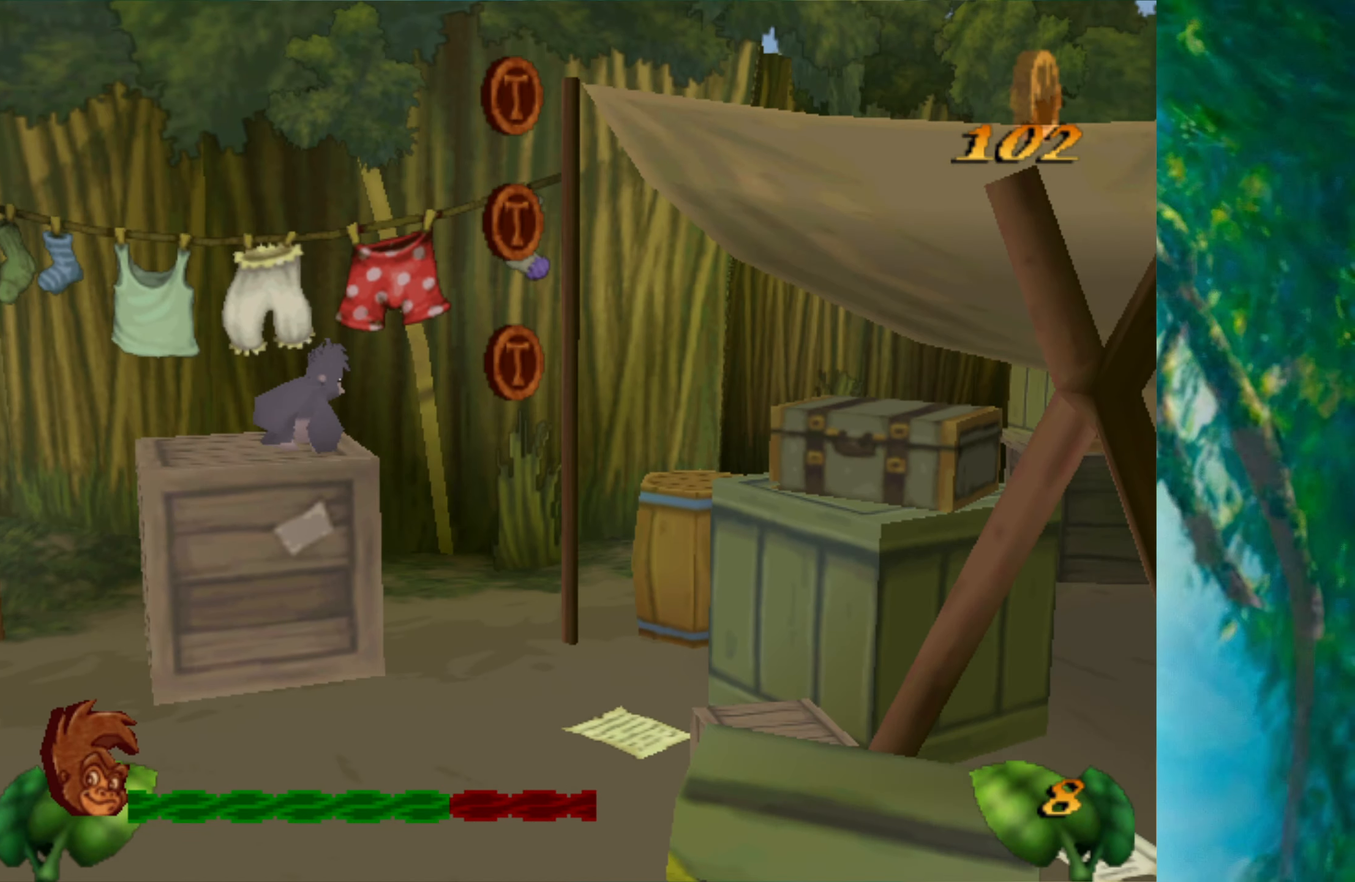
{"keys": ["right", "space", "up"], "events": []}
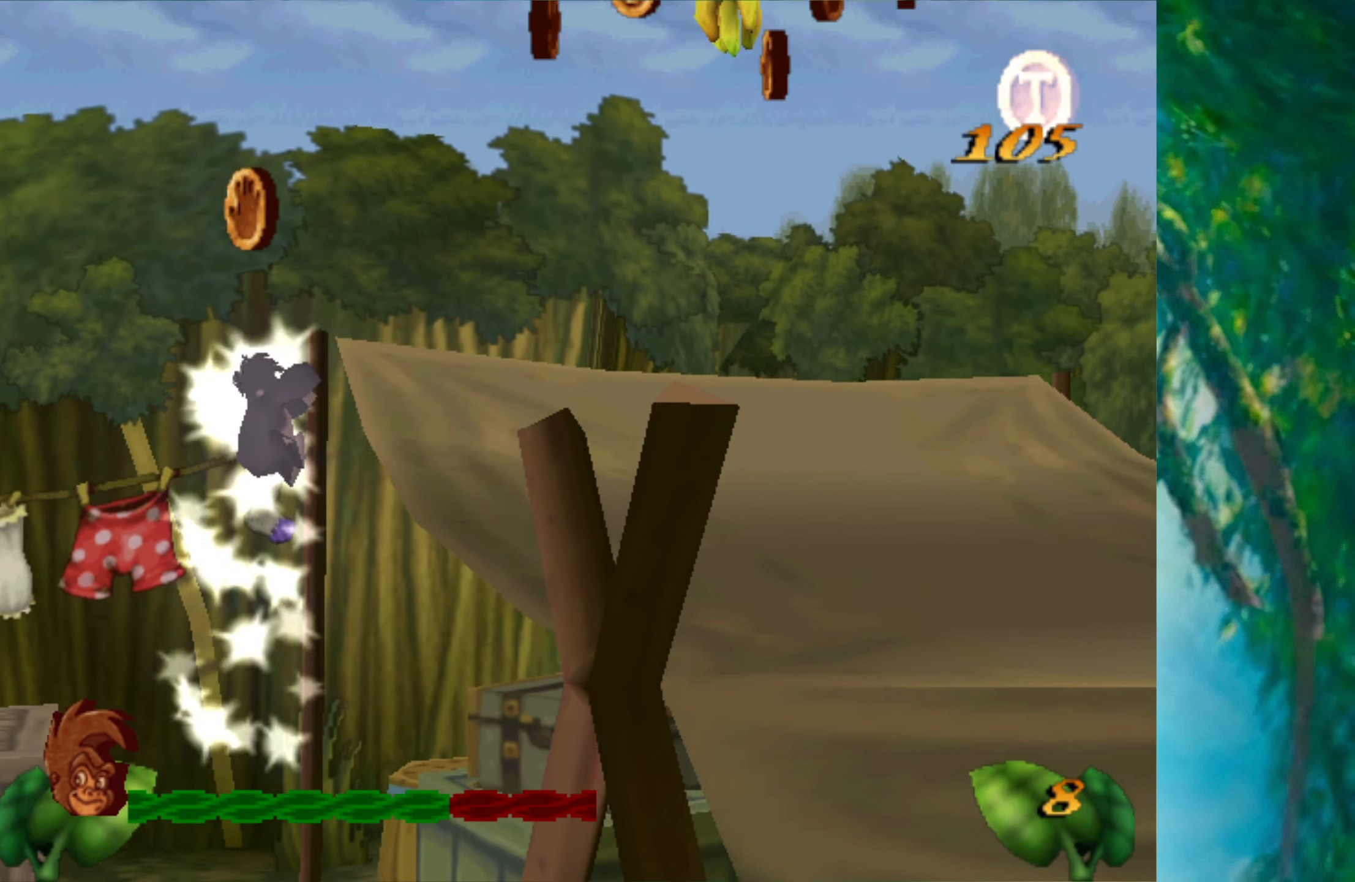
{"keys": ["right", "up"], "events": [[83, "space", "up"], [316, "space", "down"], [450, "space", "up"]]}
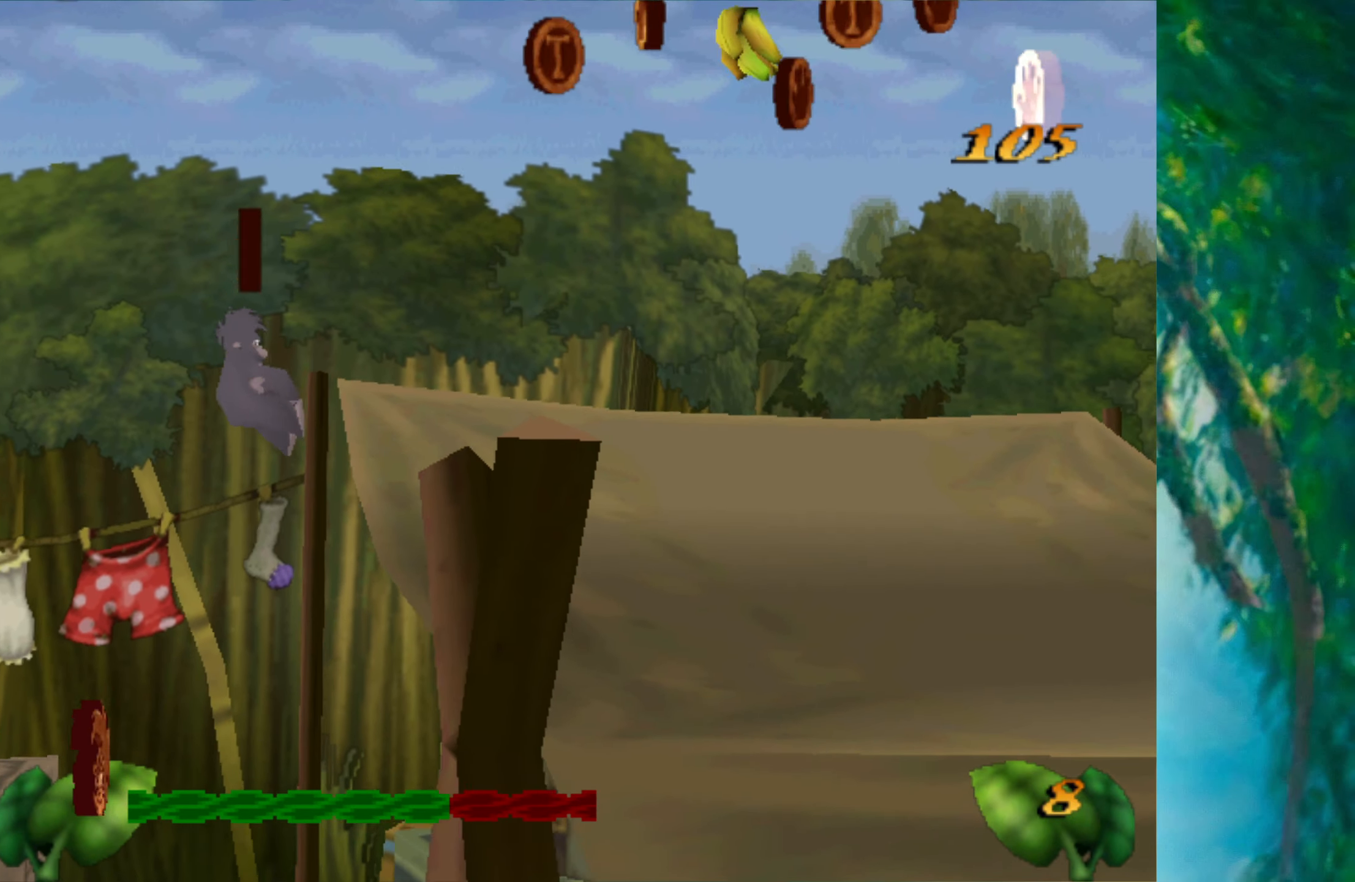
{"keys": ["right", "space", "up"], "events": [[33, "space", "down"], [116, "space", "up"], [183, "space", "down"], [266, "space", "up"], [333, "space", "down"], [433, "space", "up"], [483, "space", "down"]]}
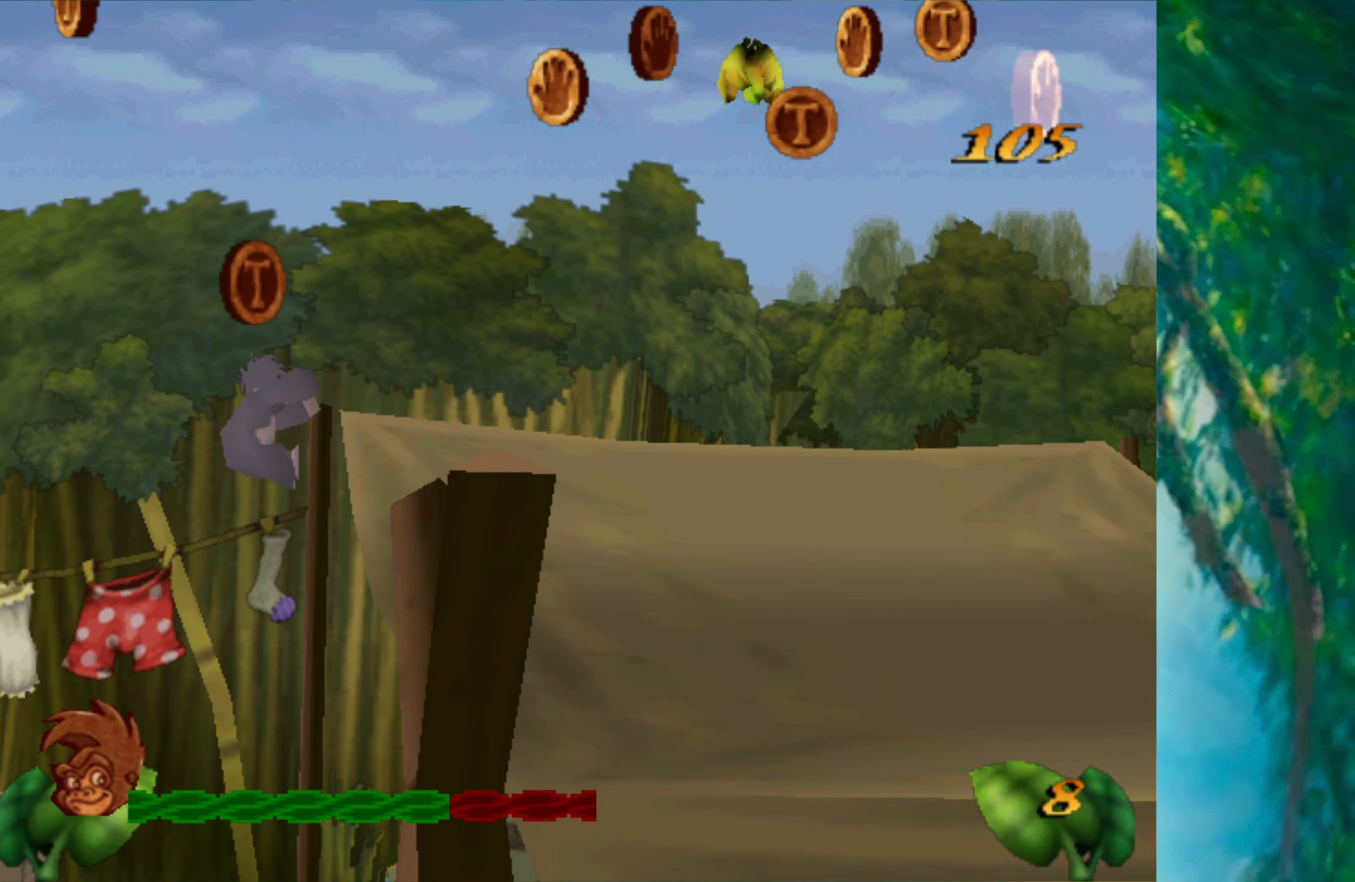
{"keys": ["right", "up"], "events": [[83, "space", "up"], [133, "space", "down"], [466, "space", "up"]]}
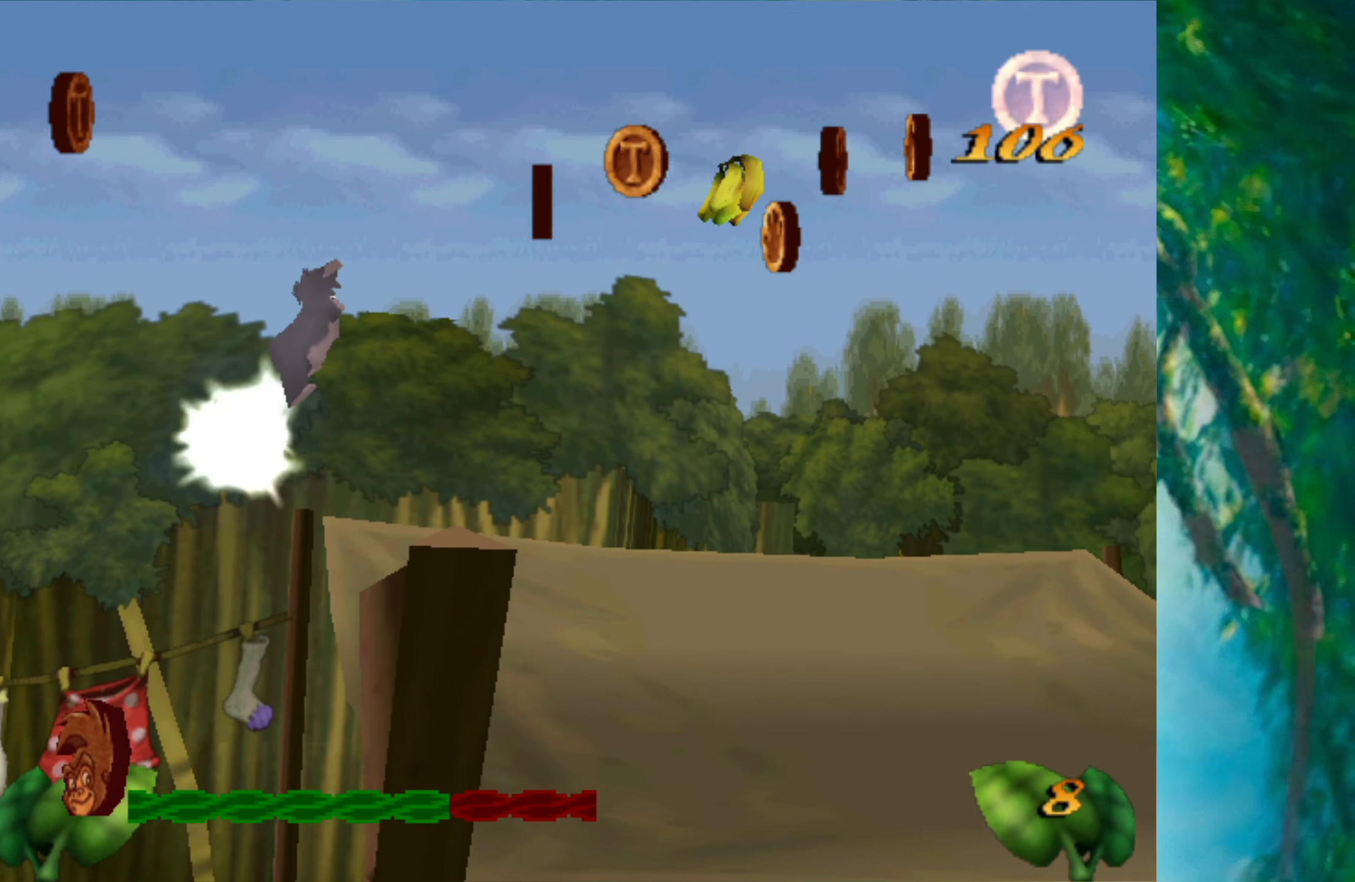
{"keys": ["right"], "events": [[333, "up", "up"]]}
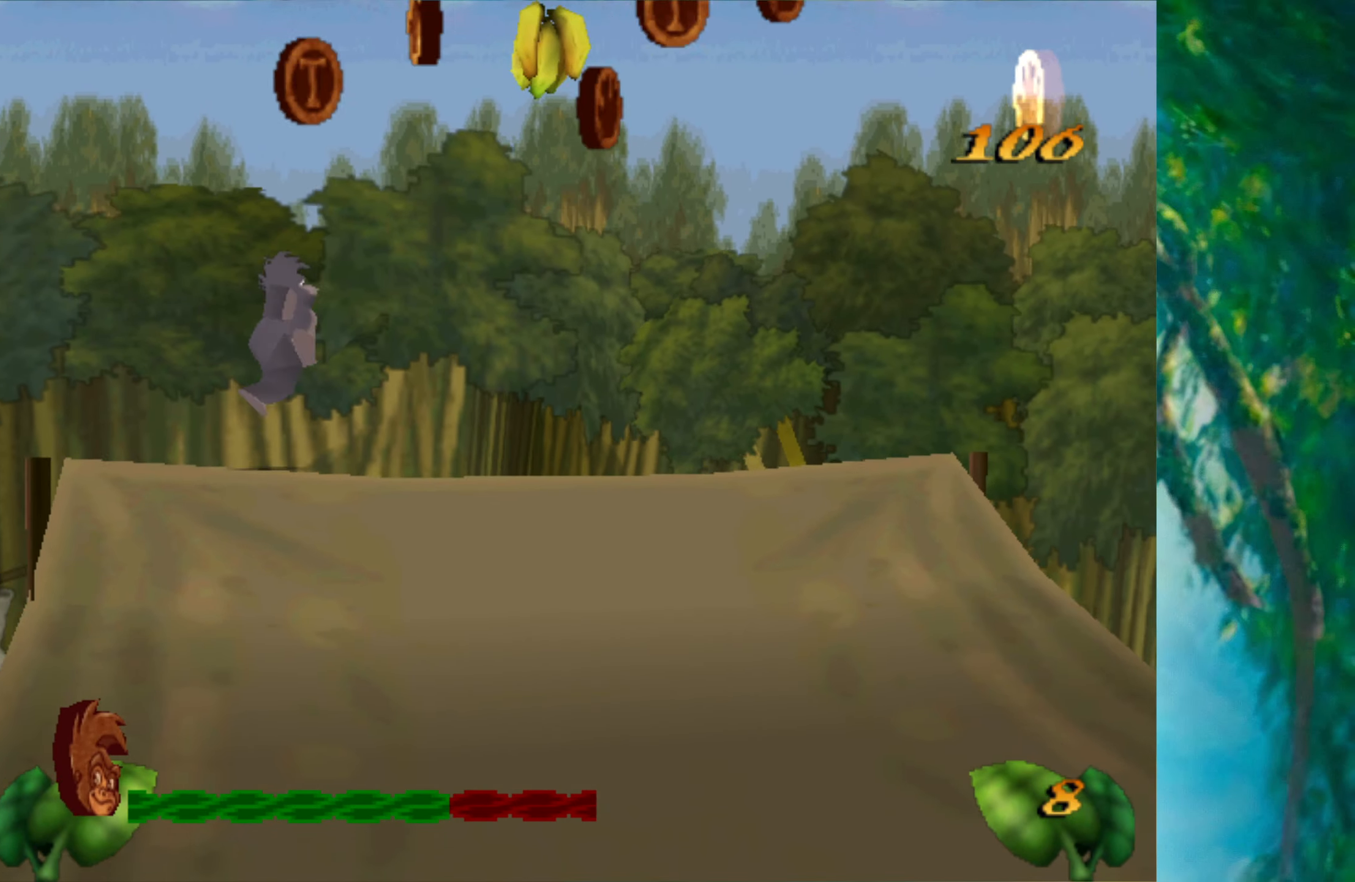
{"keys": ["right"], "events": []}
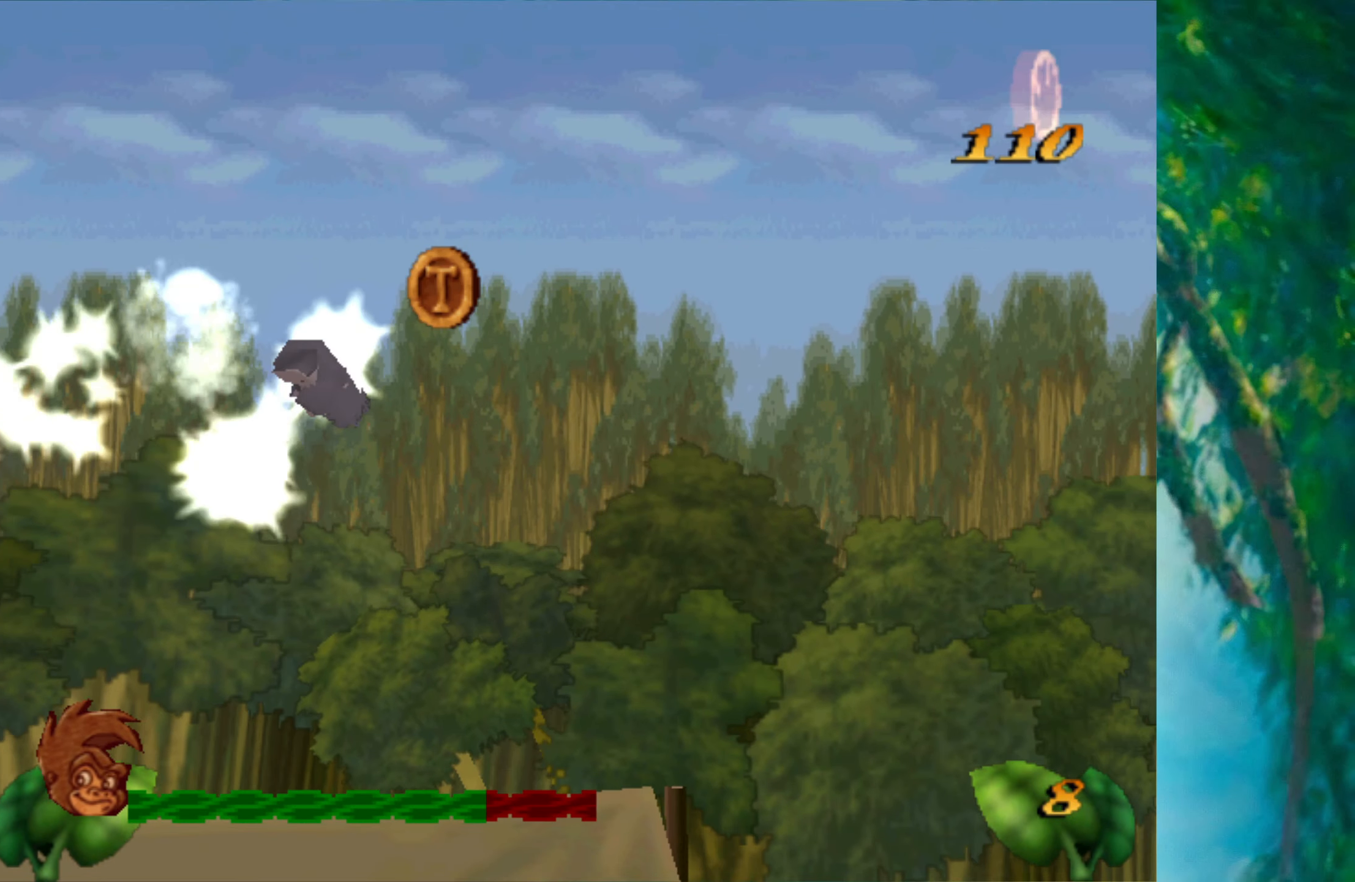
{"keys": ["right"], "events": []}
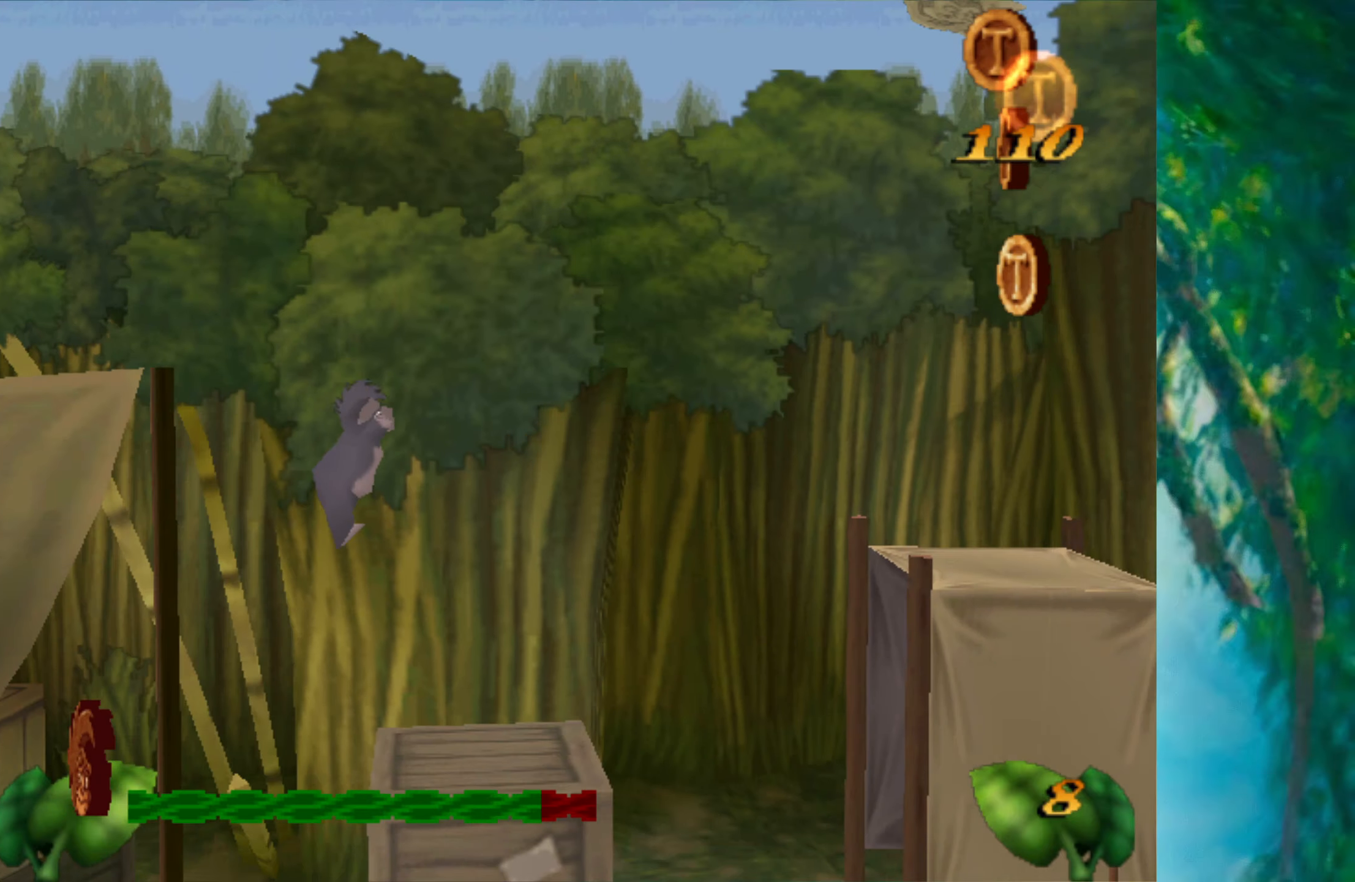
{"keys": ["right"], "events": []}
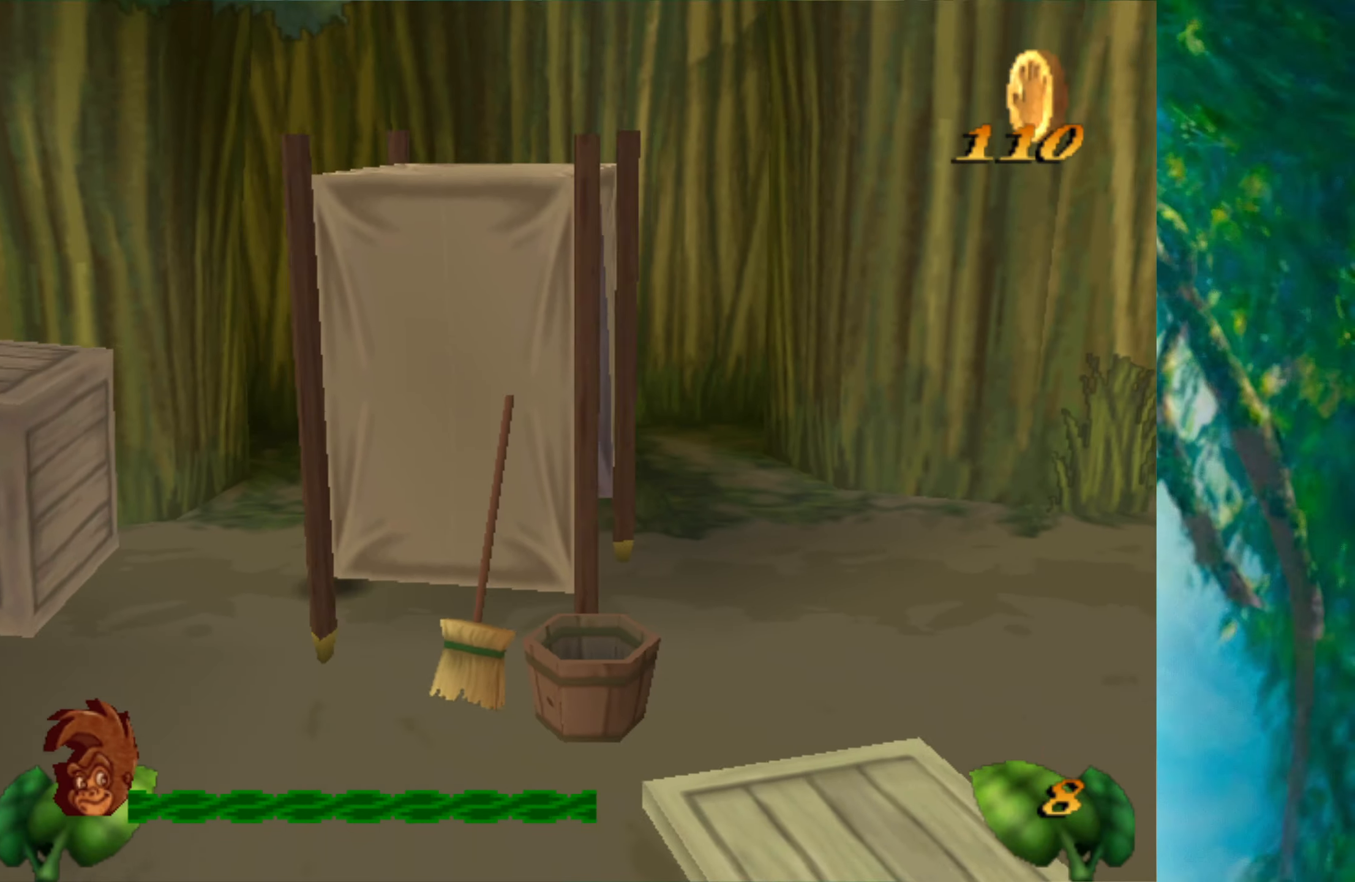
{"keys": ["right"], "events": []}
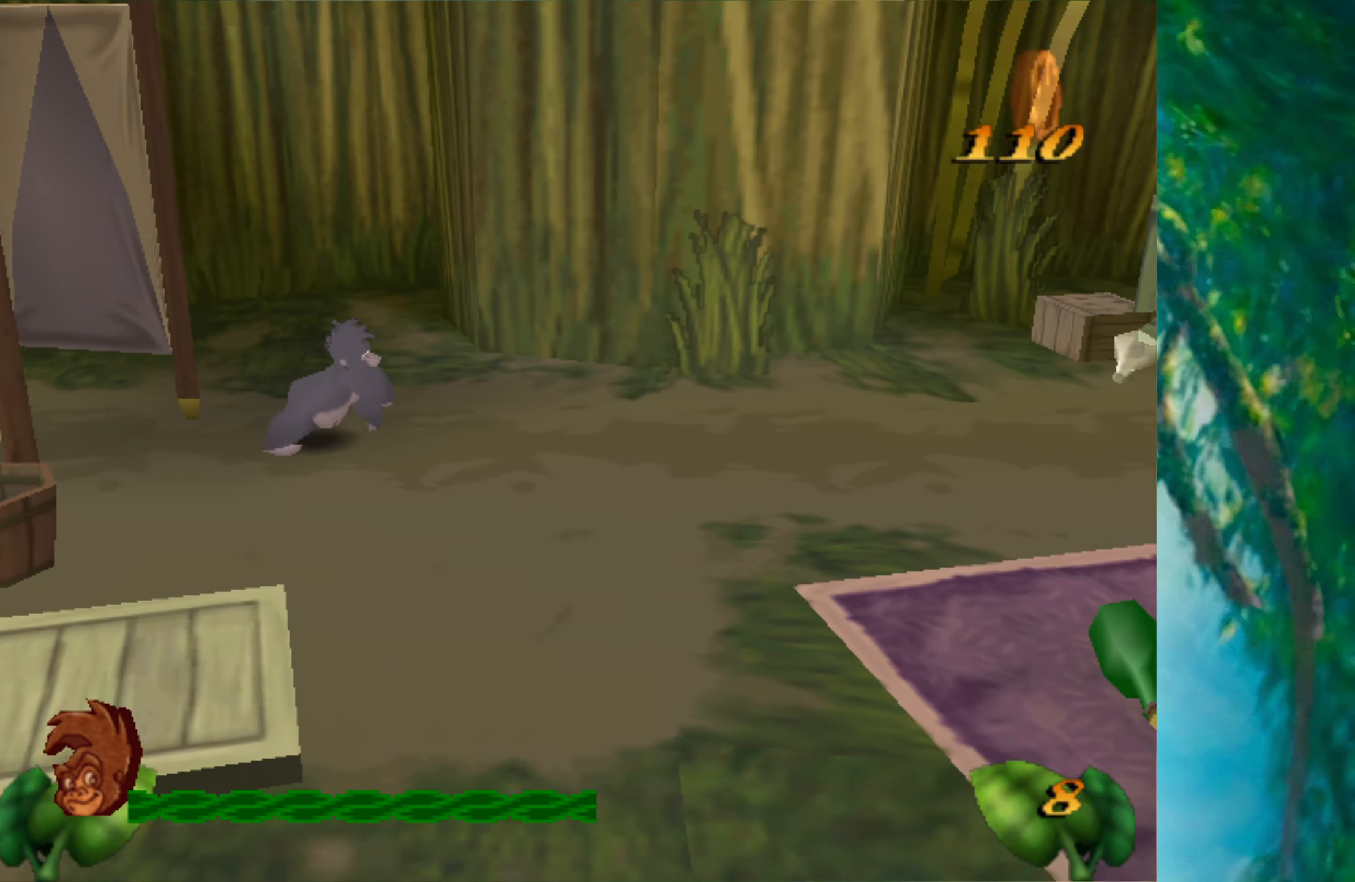
{"keys": ["right"], "events": []}
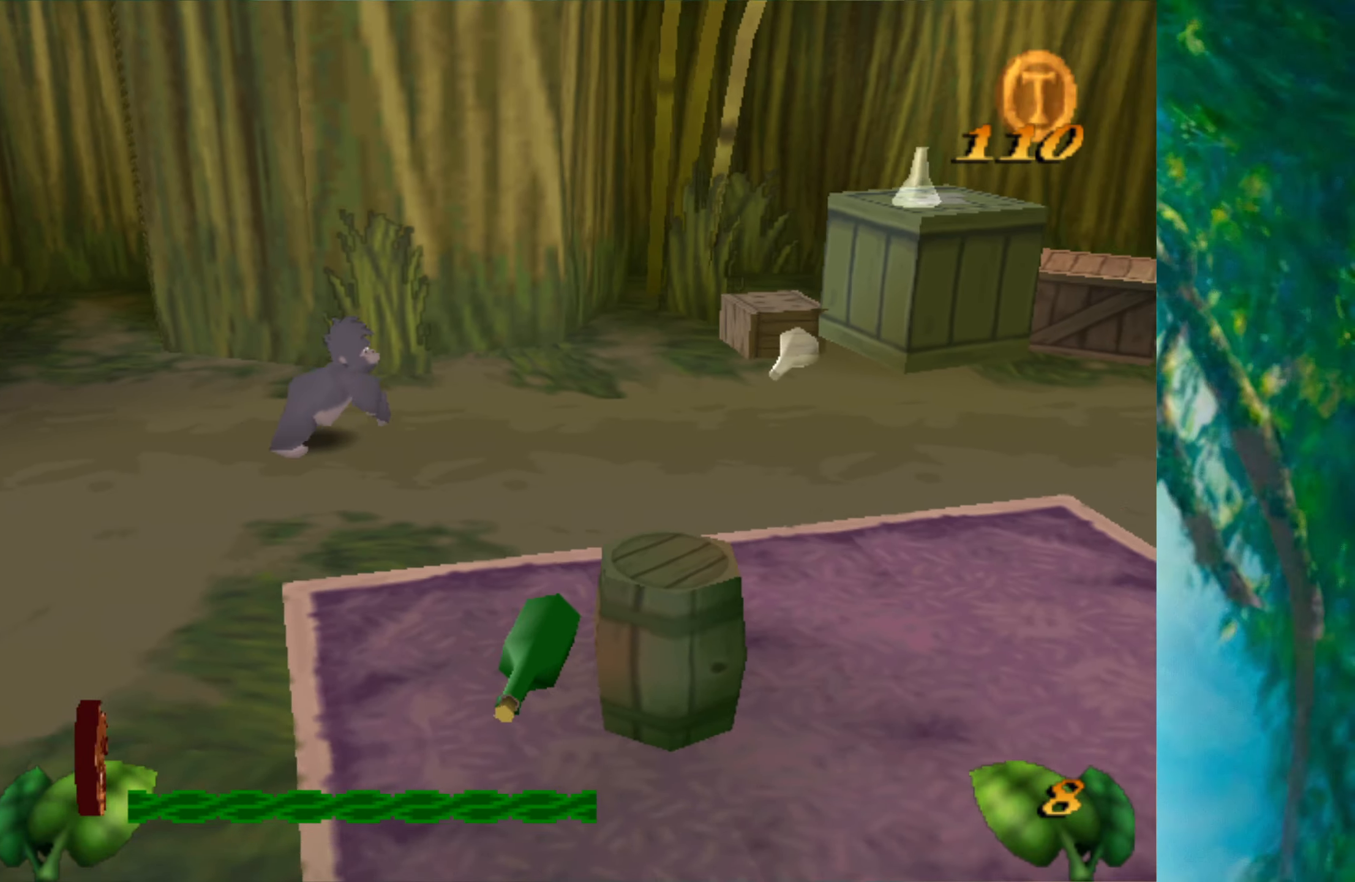
{"keys": ["right"], "events": []}
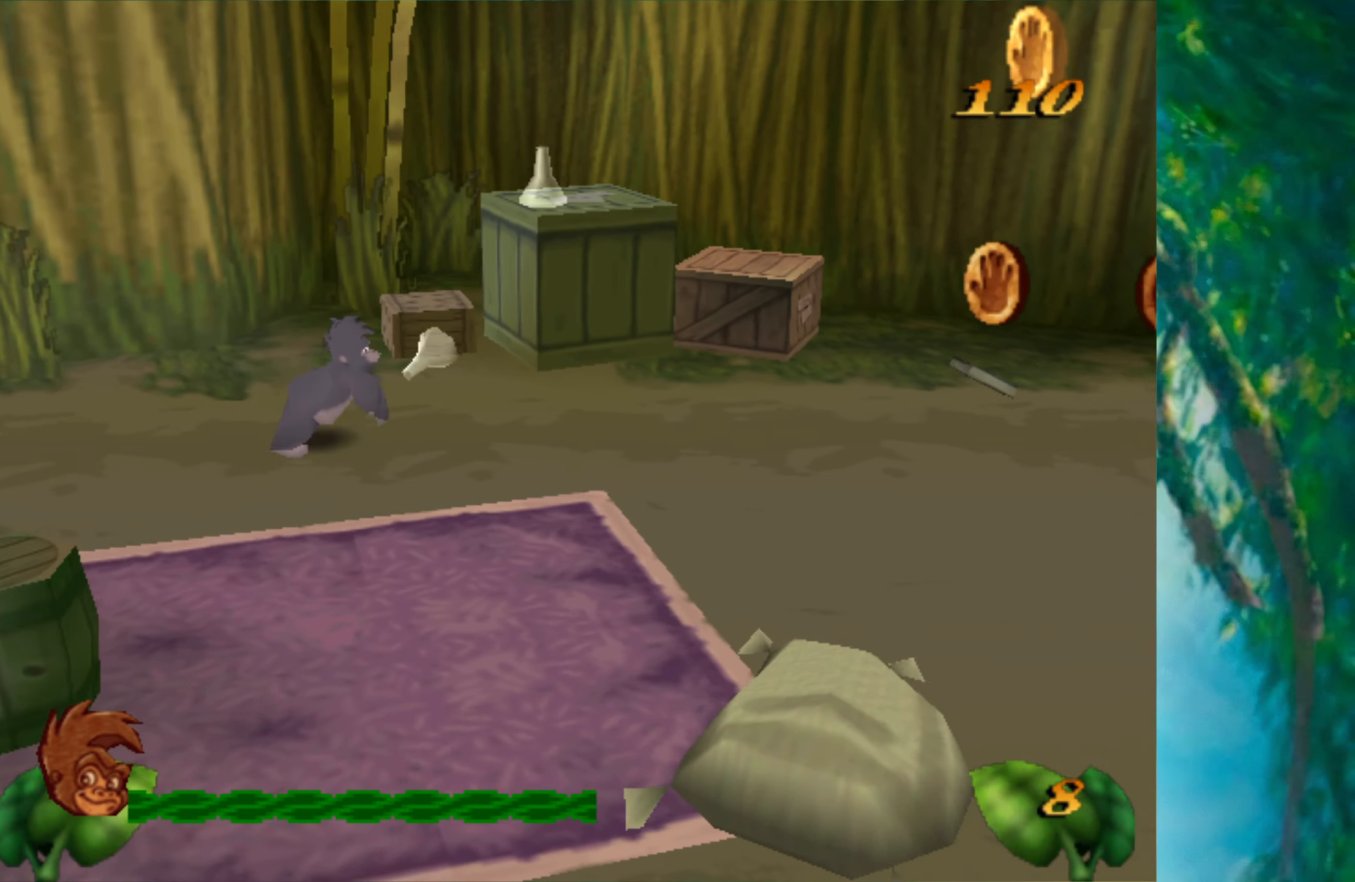
{"keys": ["right"], "events": [[183, "space", "down"], [433, "space", "up"]]}
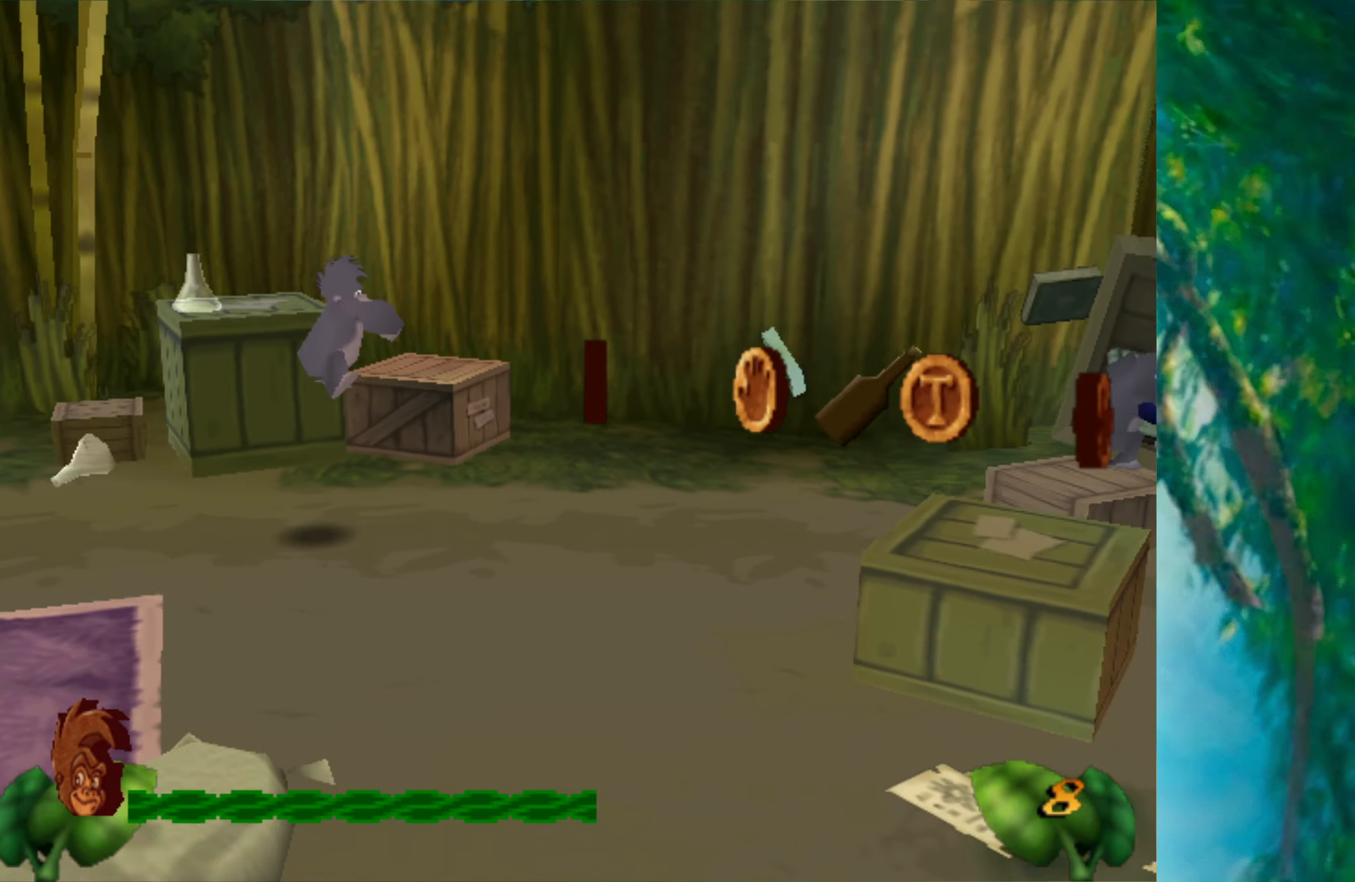
{"keys": ["right"], "events": []}
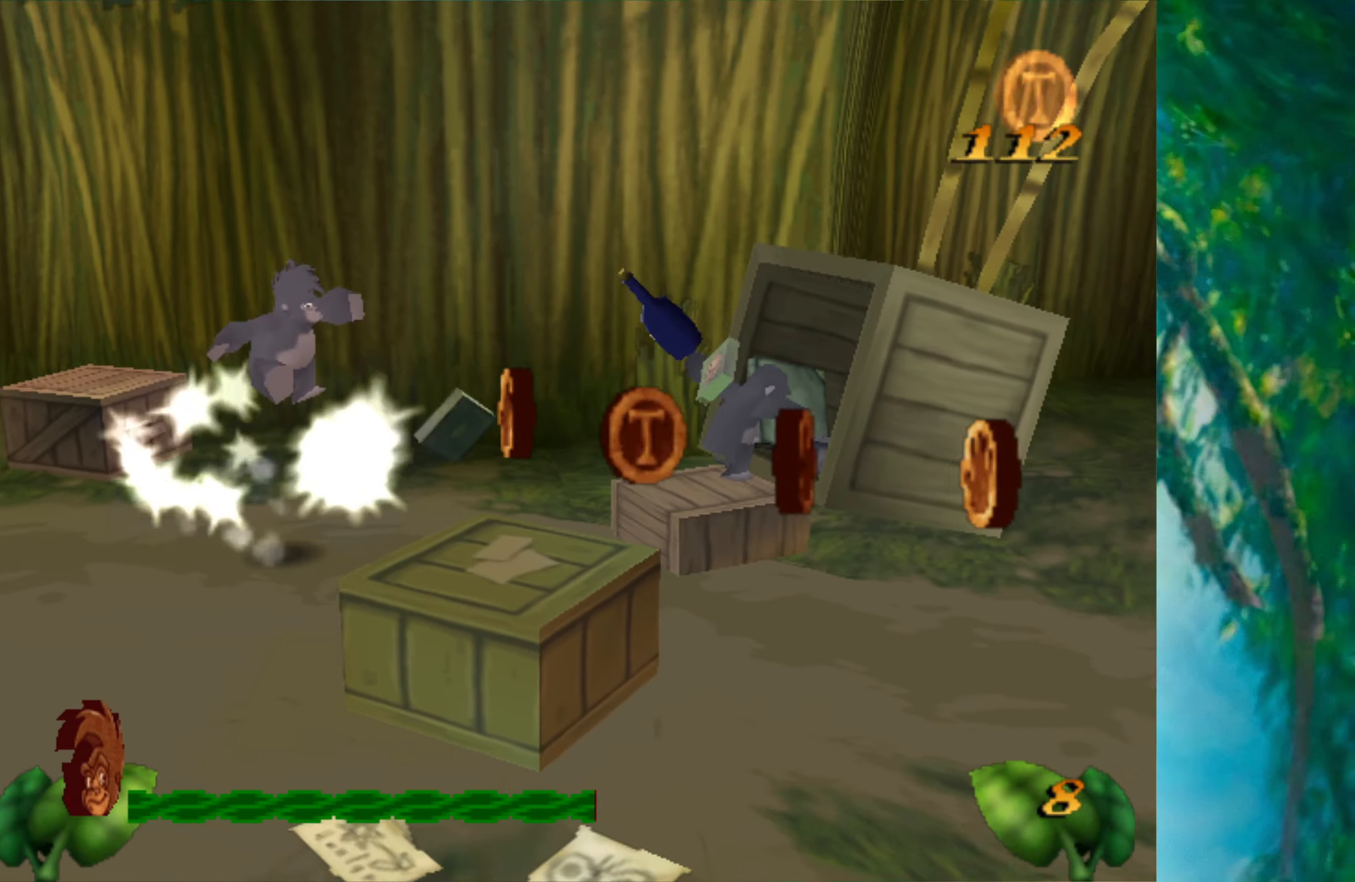
{"keys": ["right"], "events": []}
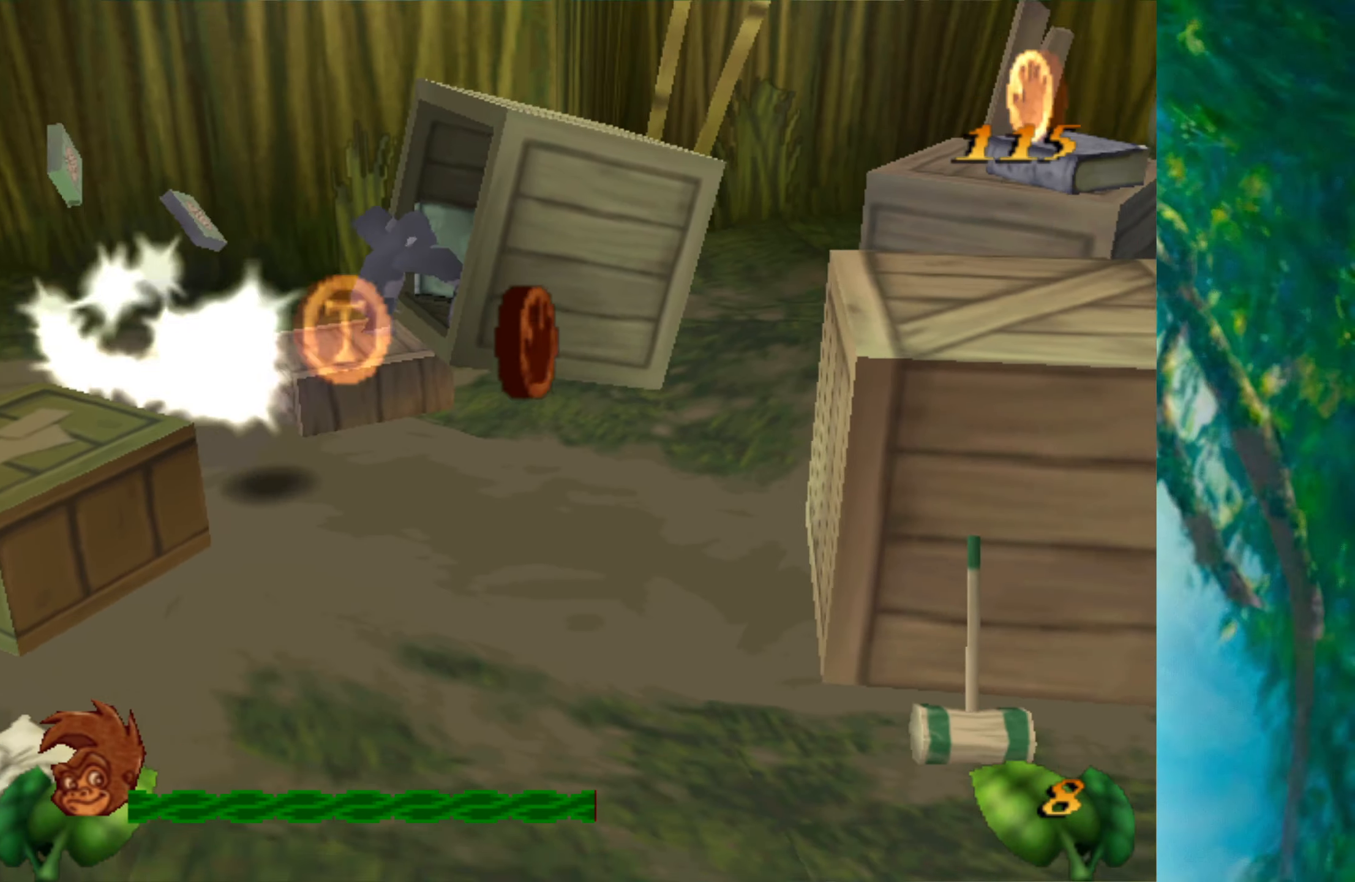
{"keys": ["right"], "events": [[67, "space", "down"], [467, "space", "up"]]}
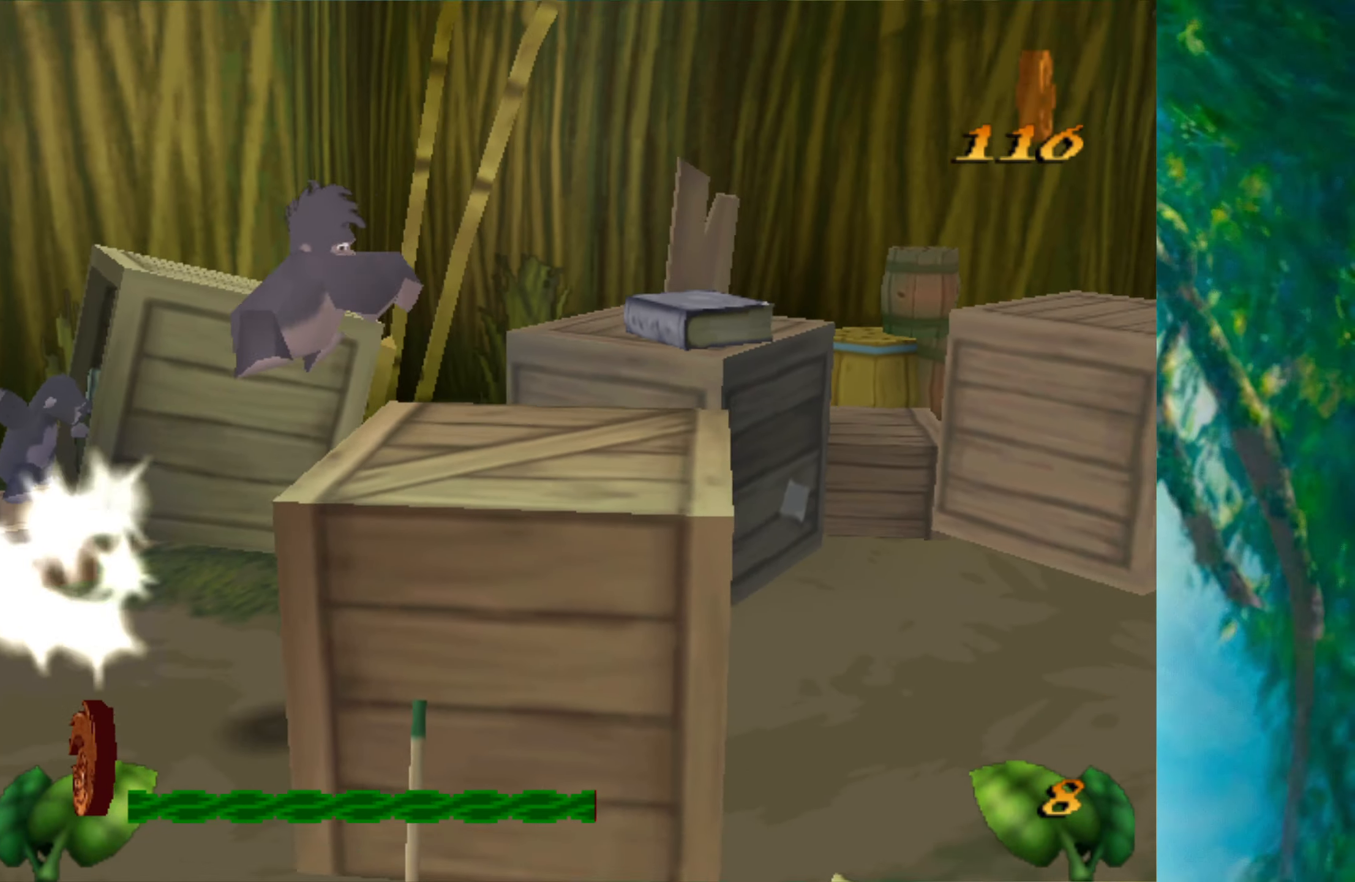
{"keys": ["right", "space"], "events": [[317, "space", "down"]]}
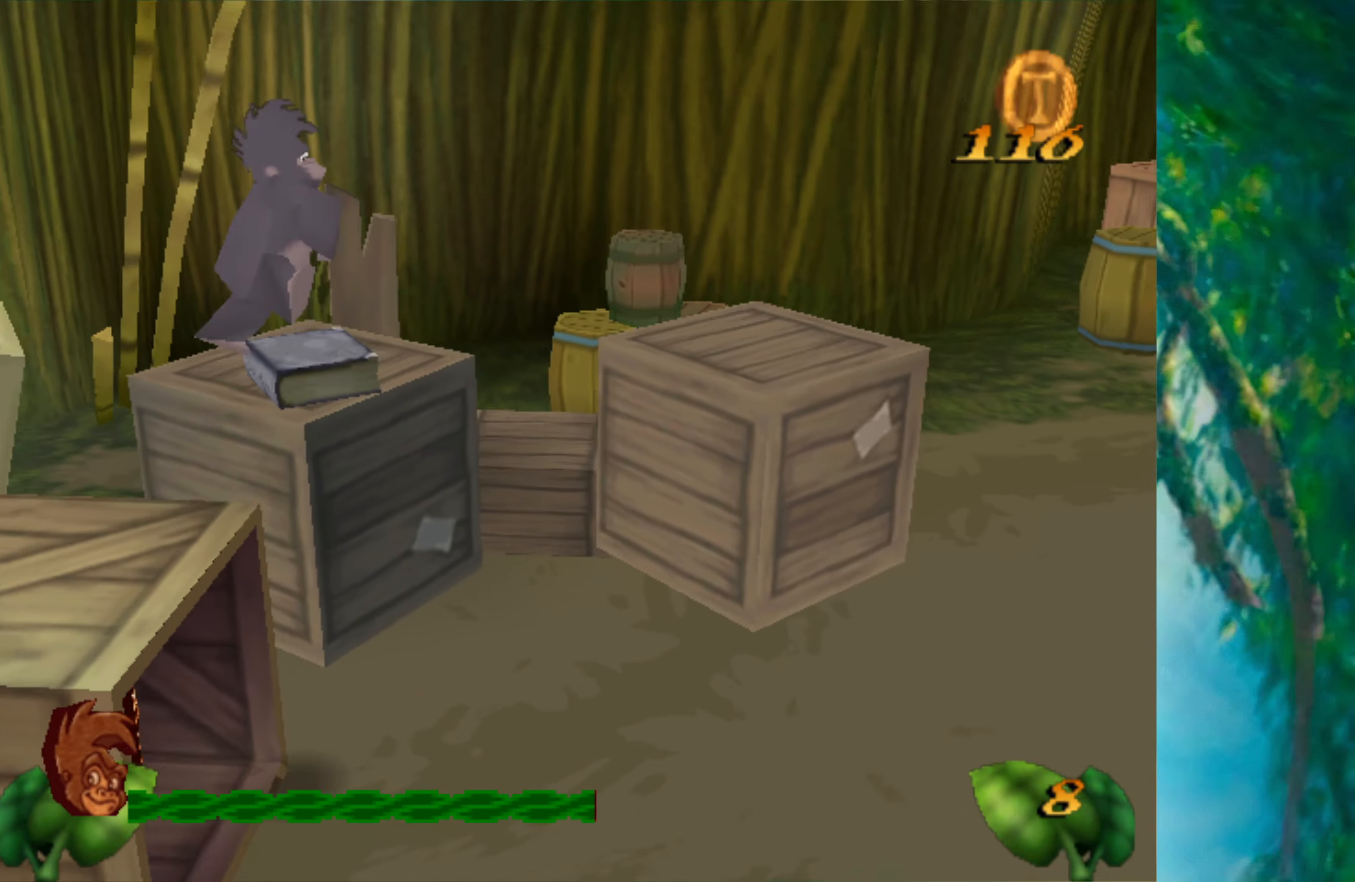
{"keys": ["right"], "events": [[334, "space", "up"]]}
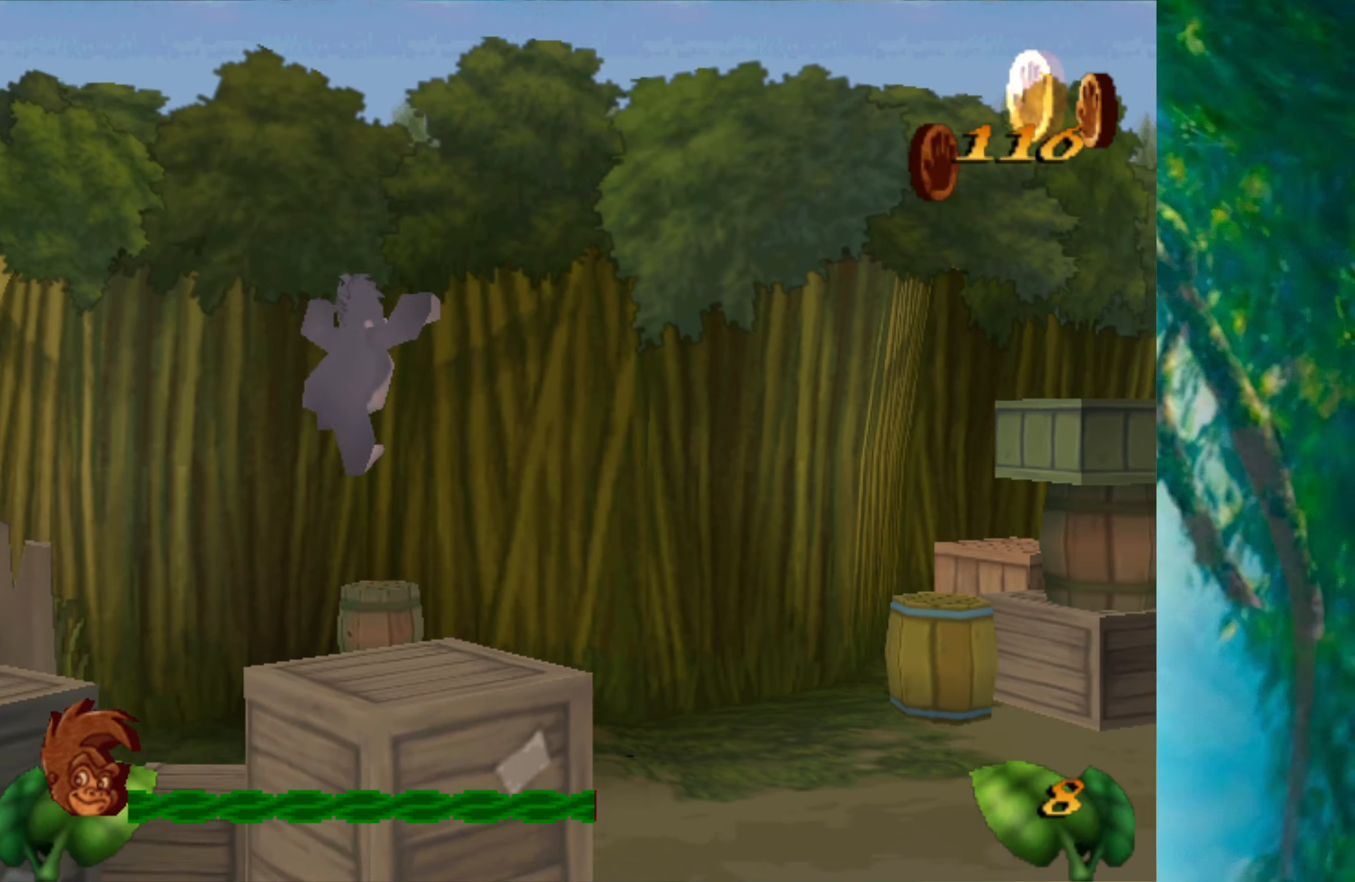
{"keys": ["right"], "events": []}
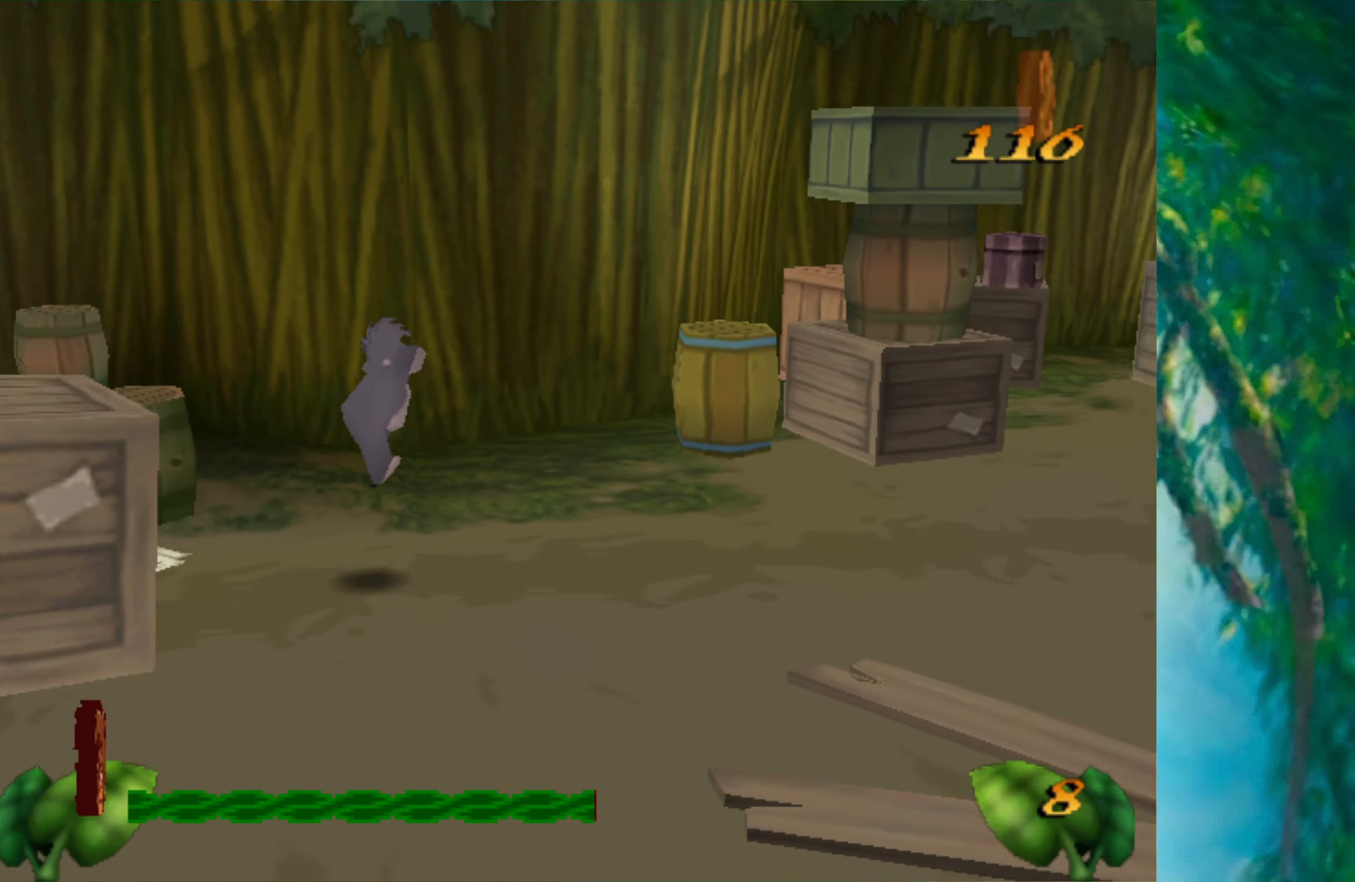
{"keys": ["right"], "events": []}
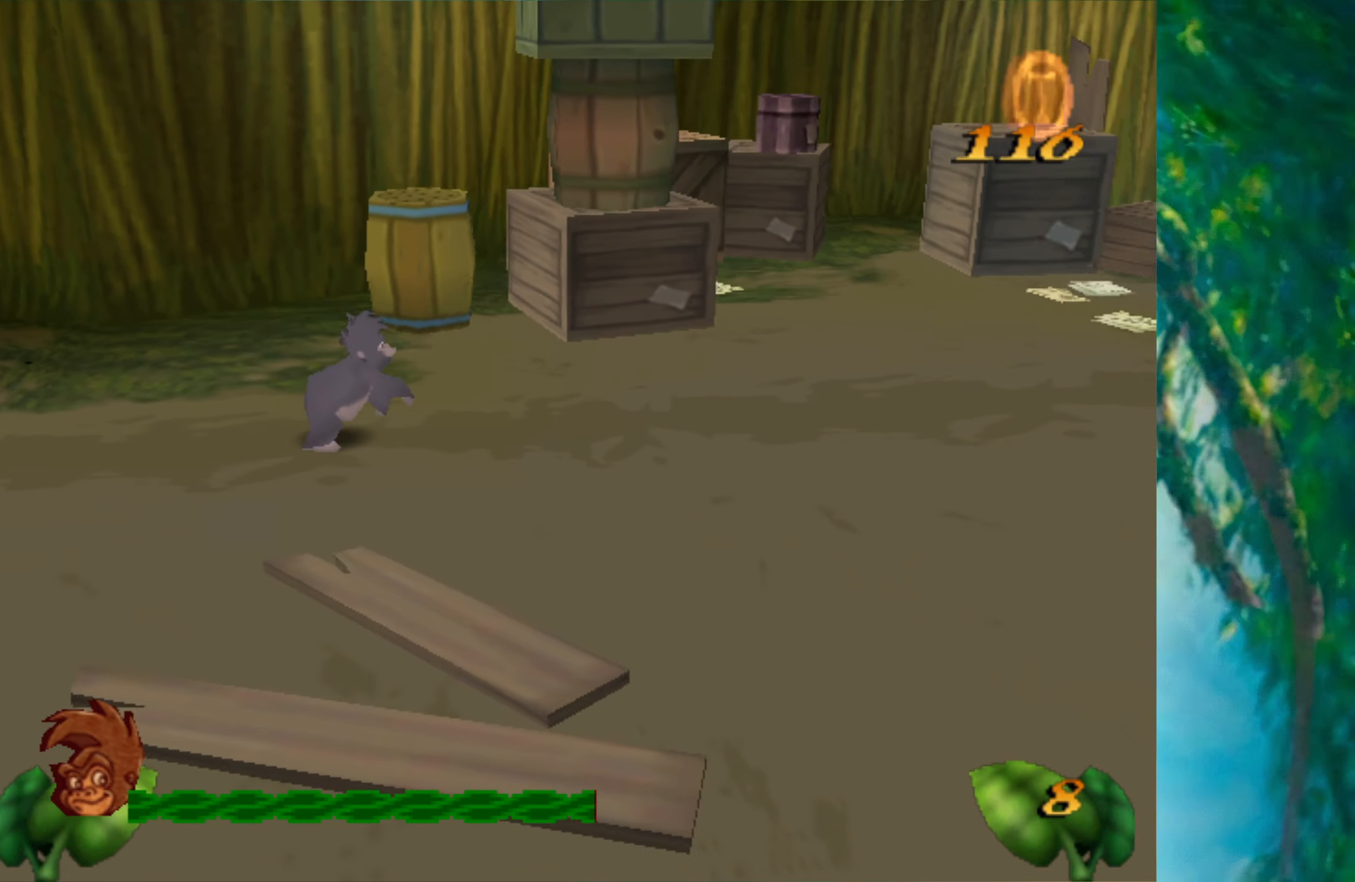
{"keys": ["right"], "events": []}
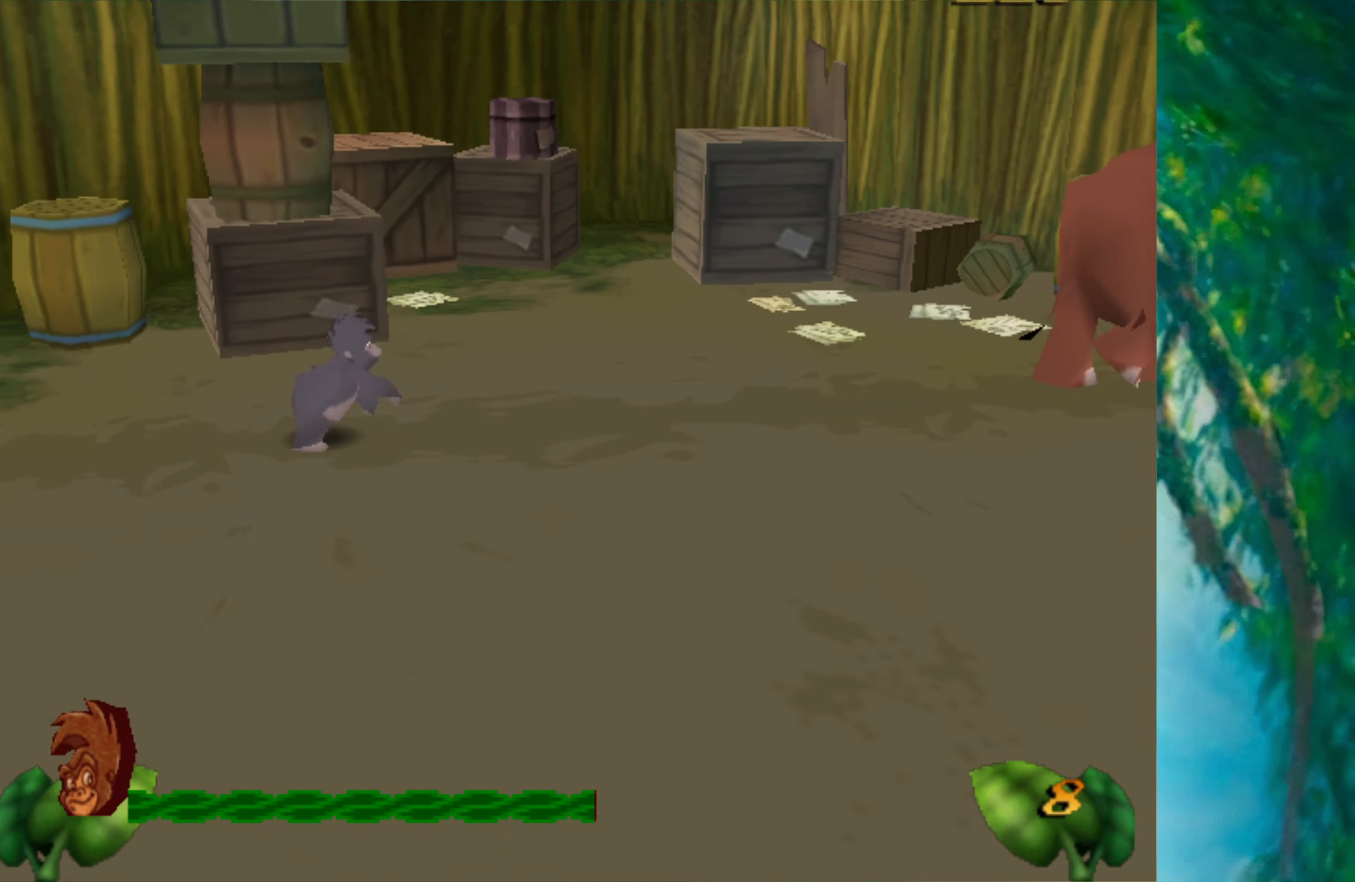
{"keys": ["right"], "events": []}
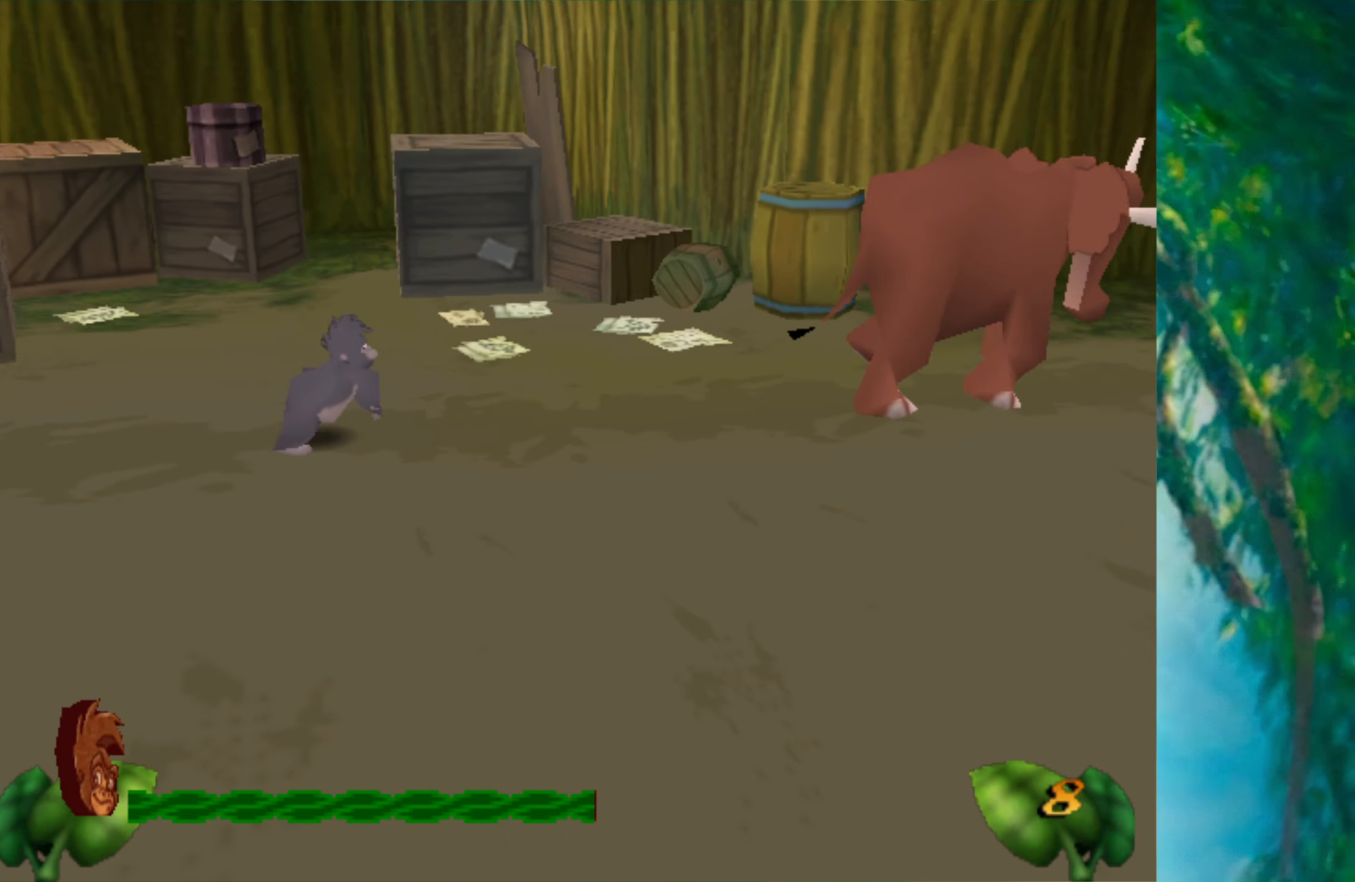
{"keys": ["right"], "events": []}
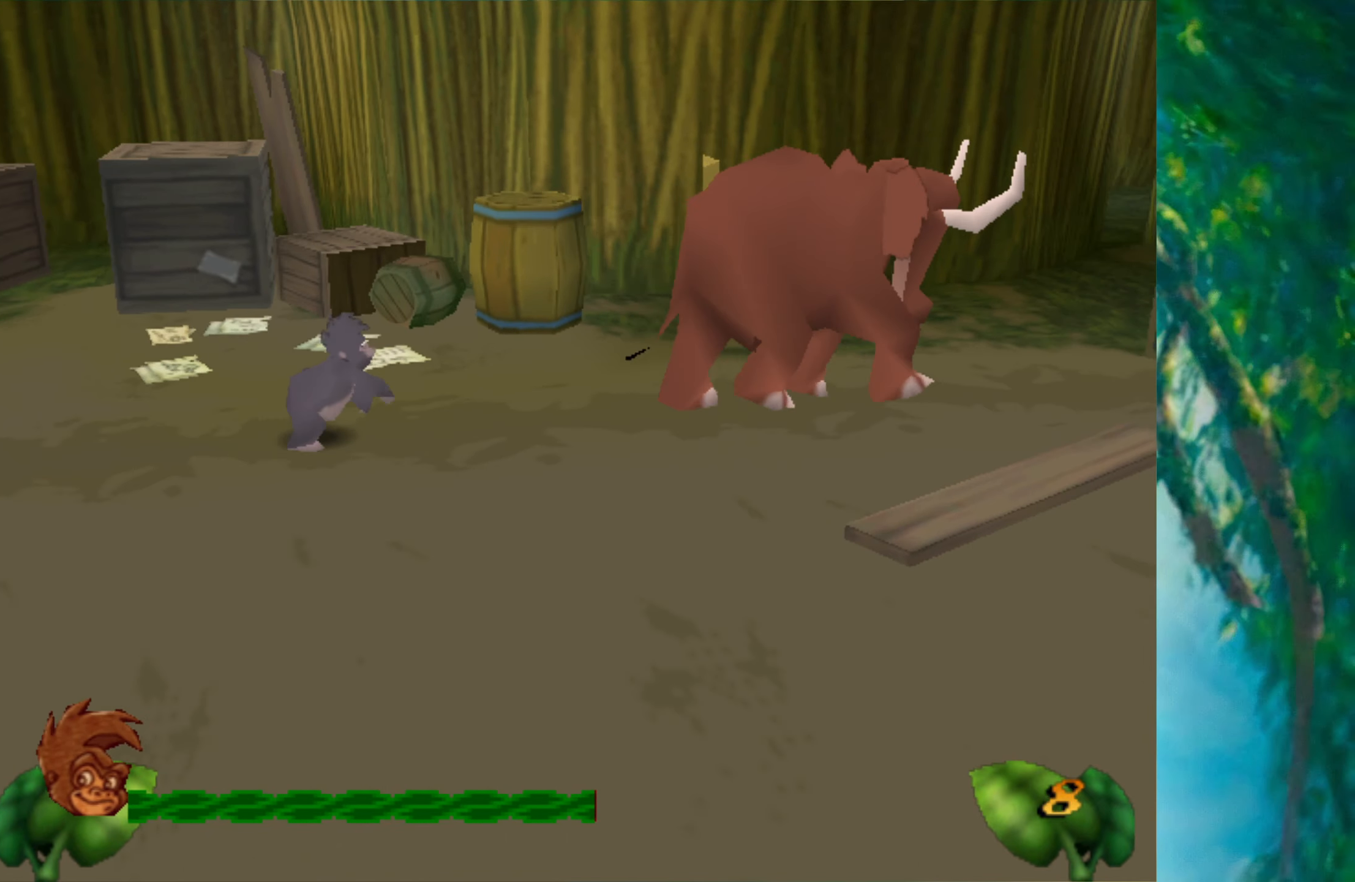
{"keys": ["right", "space"], "events": [[117, "space", "down"]]}